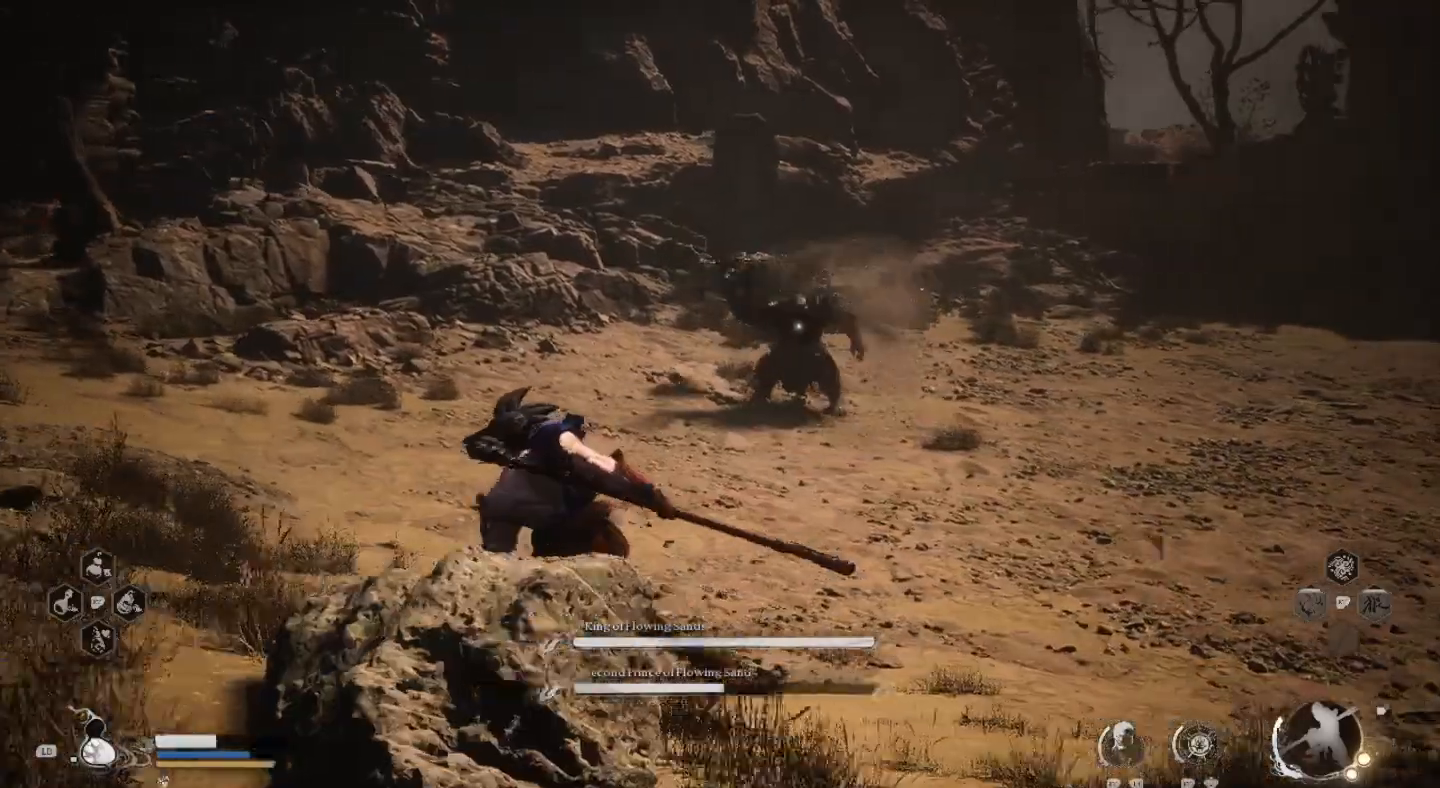
Gameplay with a controller (PlayStation layout); each line is a JSON object with the inputs held at the frame after it. "events" lists button and stick changes between this image and that frame as [ms after this image, input, new state], when the widget could be followed in between.
{"buttons": [], "left_stick": "up-left", "right_stick": "center", "events": []}
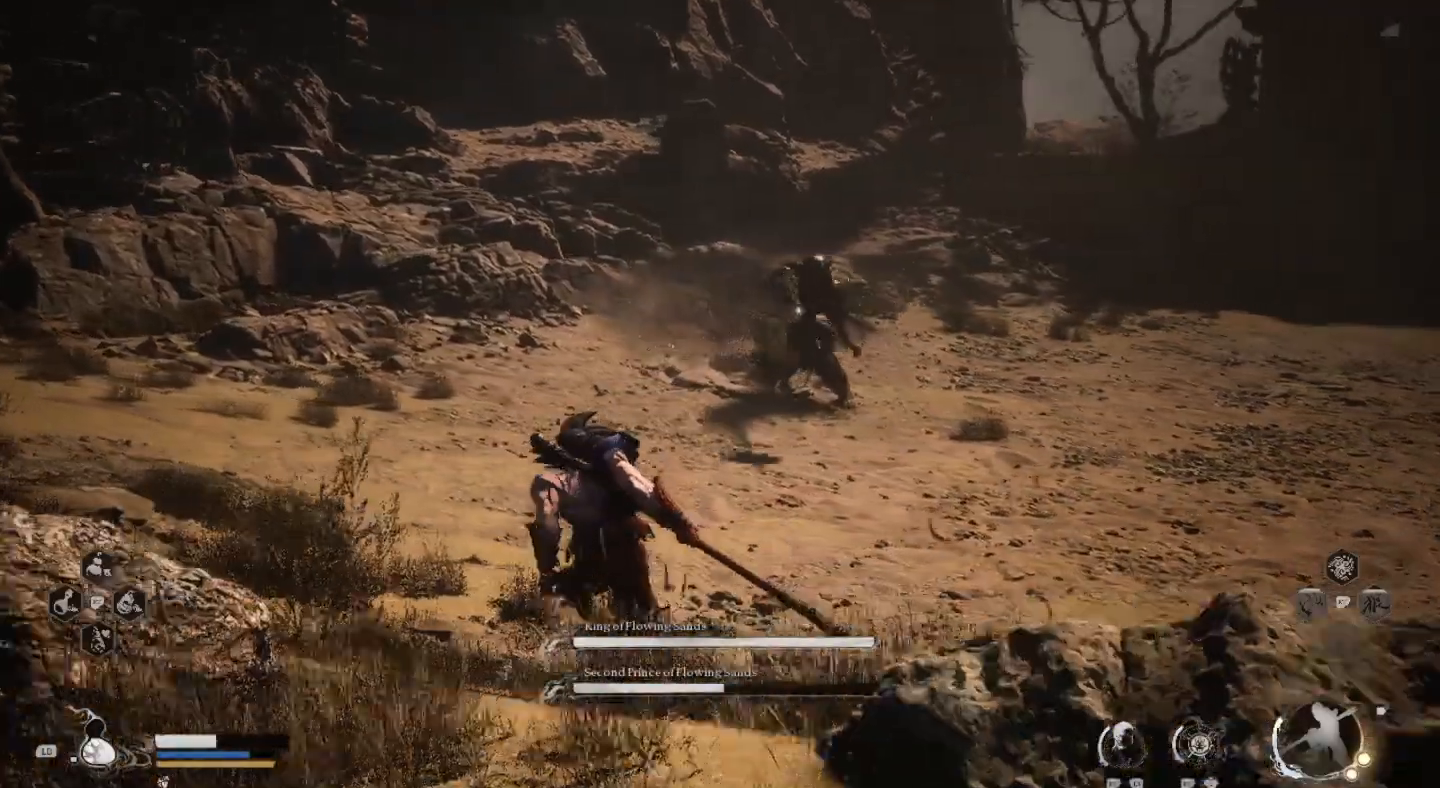
{"buttons": [], "left_stick": "up-left", "right_stick": "center", "events": [[33, "left_stick", "left"], [500, "left_stick", "up-left"]]}
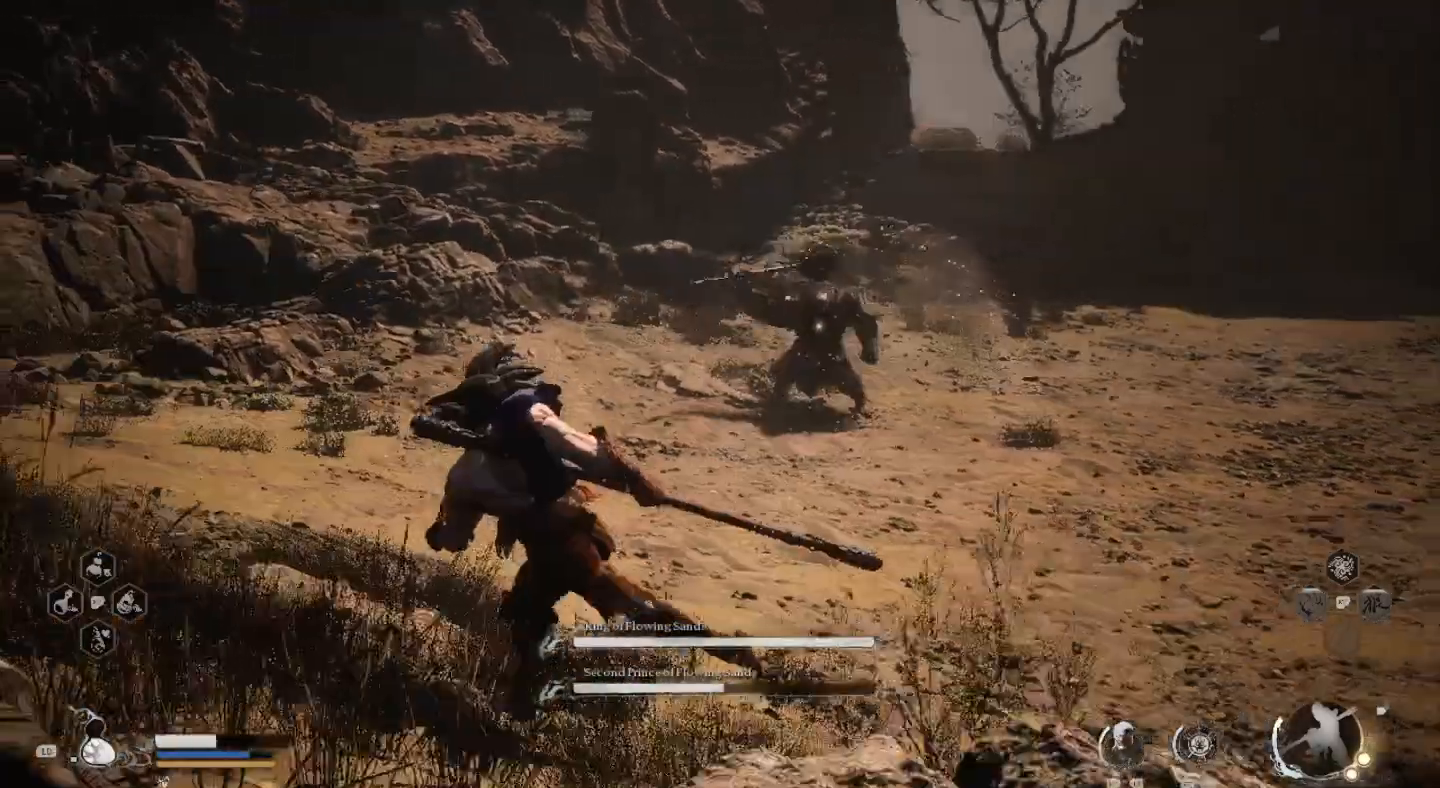
{"buttons": [], "left_stick": "up-left", "right_stick": "center", "events": []}
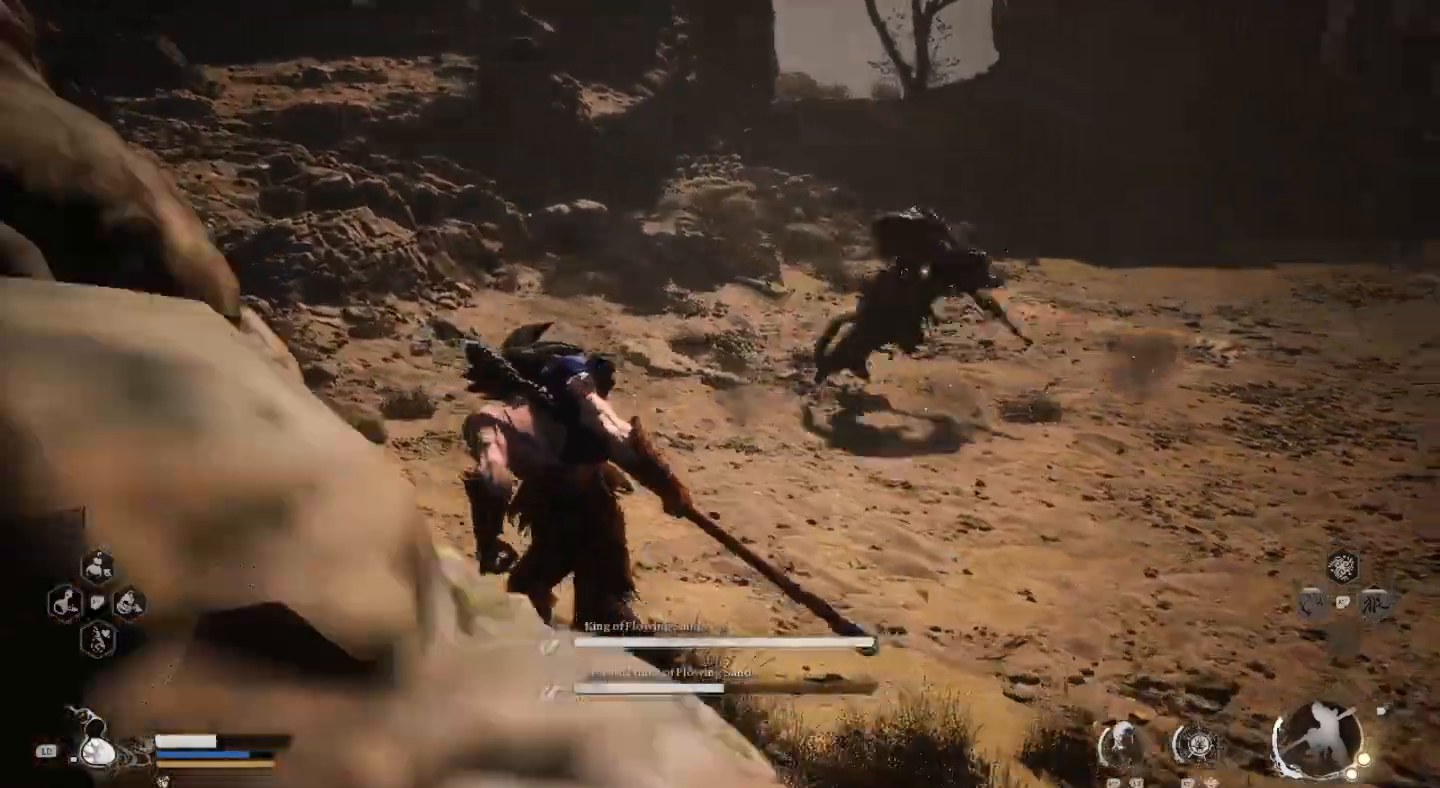
{"buttons": [], "left_stick": "up-left", "right_stick": "center", "events": []}
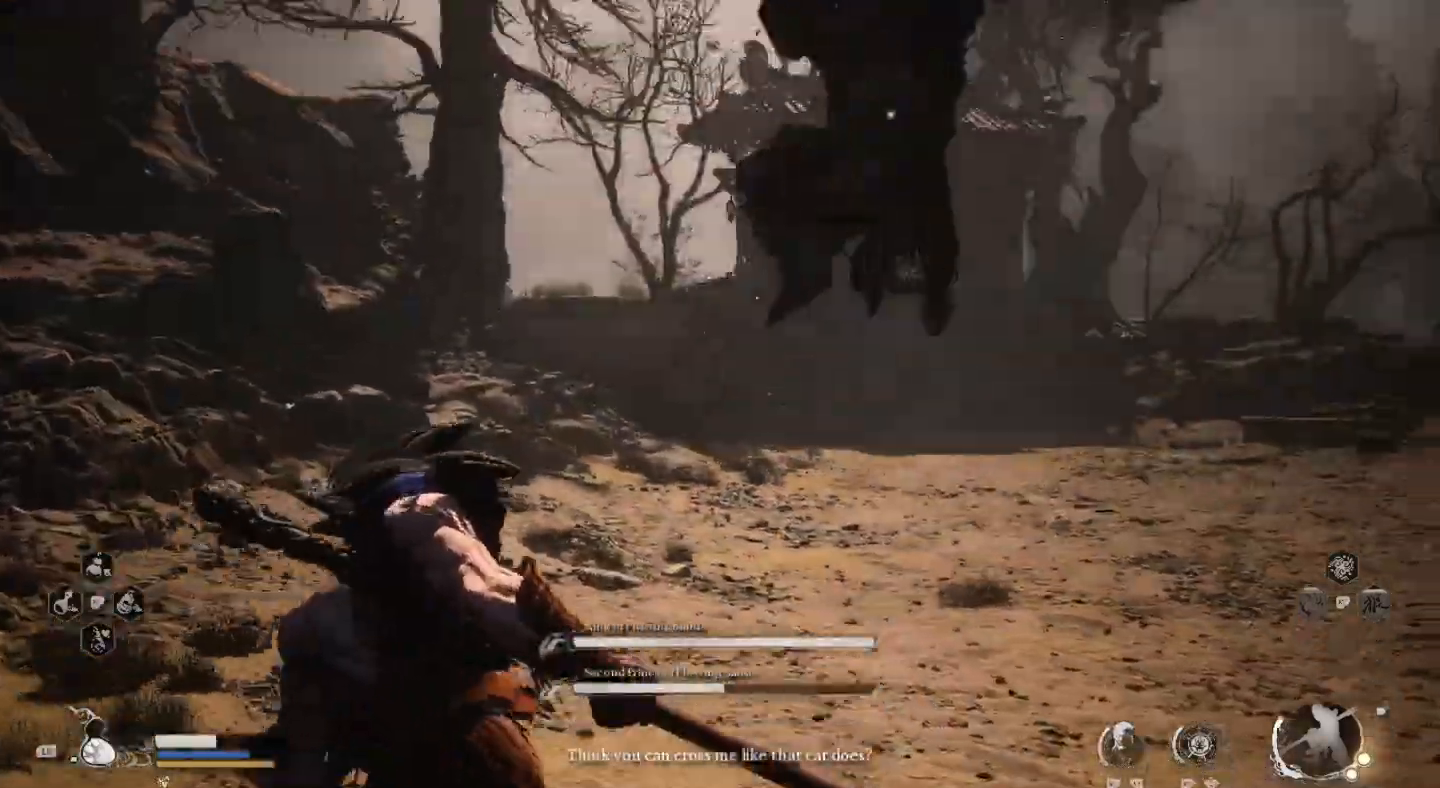
{"buttons": [], "left_stick": "left", "right_stick": "center", "events": [[67, "CIRCLE", "down"], [233, "CIRCLE", "up"], [433, "left_stick", "left"]]}
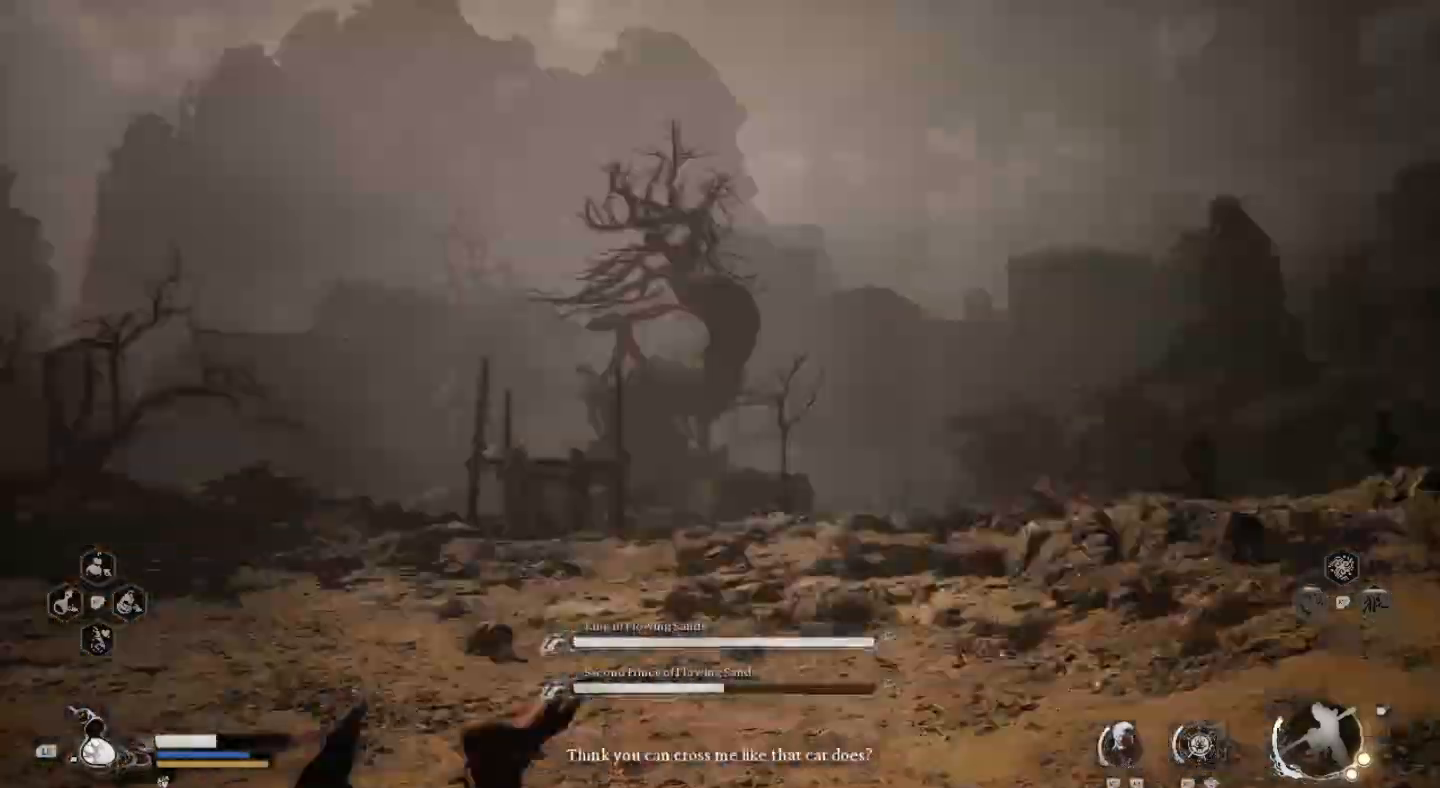
{"buttons": [], "left_stick": "down", "right_stick": "center", "events": [[100, "left_stick", "down-left"], [367, "left_stick", "down"]]}
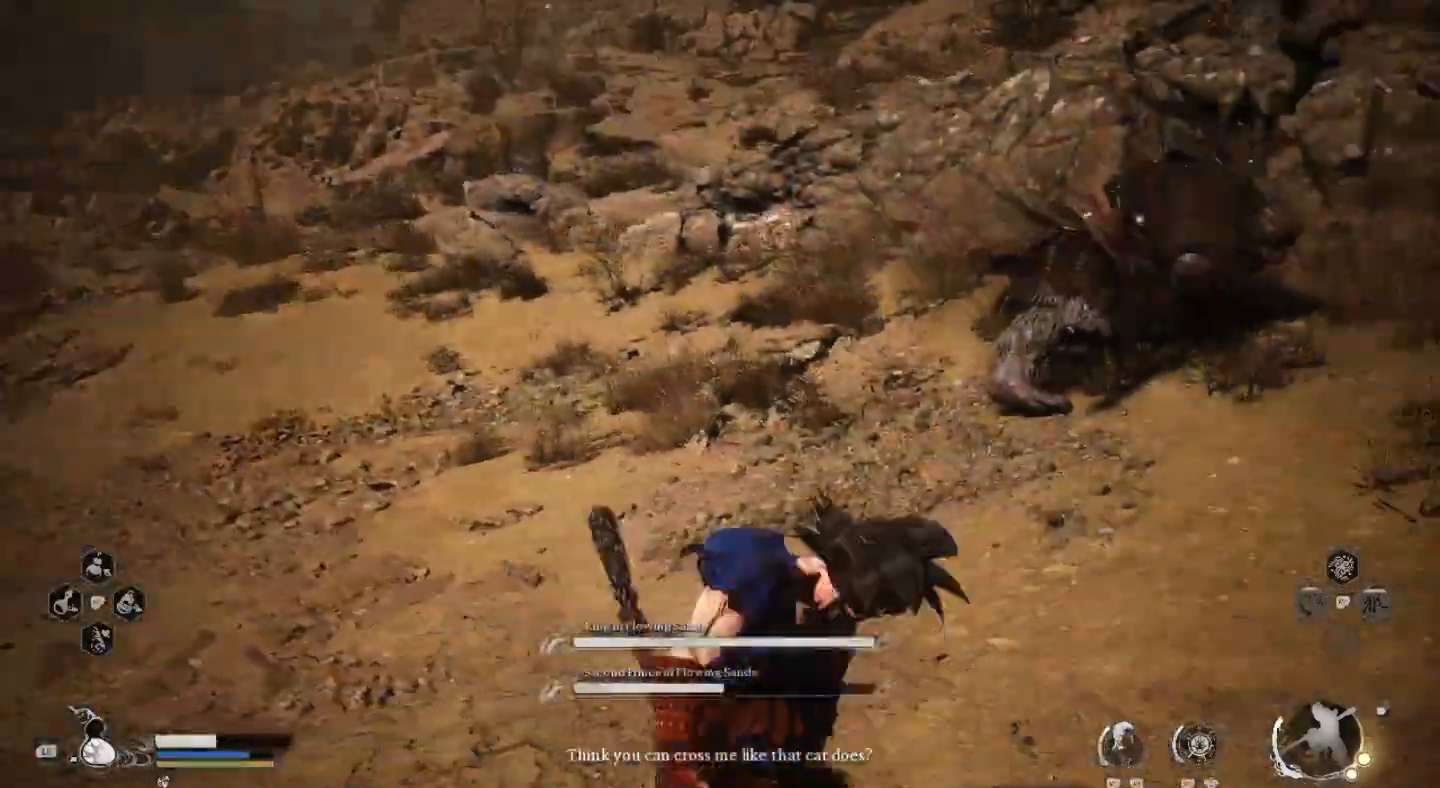
{"buttons": [], "left_stick": "down-left", "right_stick": "center", "events": [[167, "left_stick", "down-left"]]}
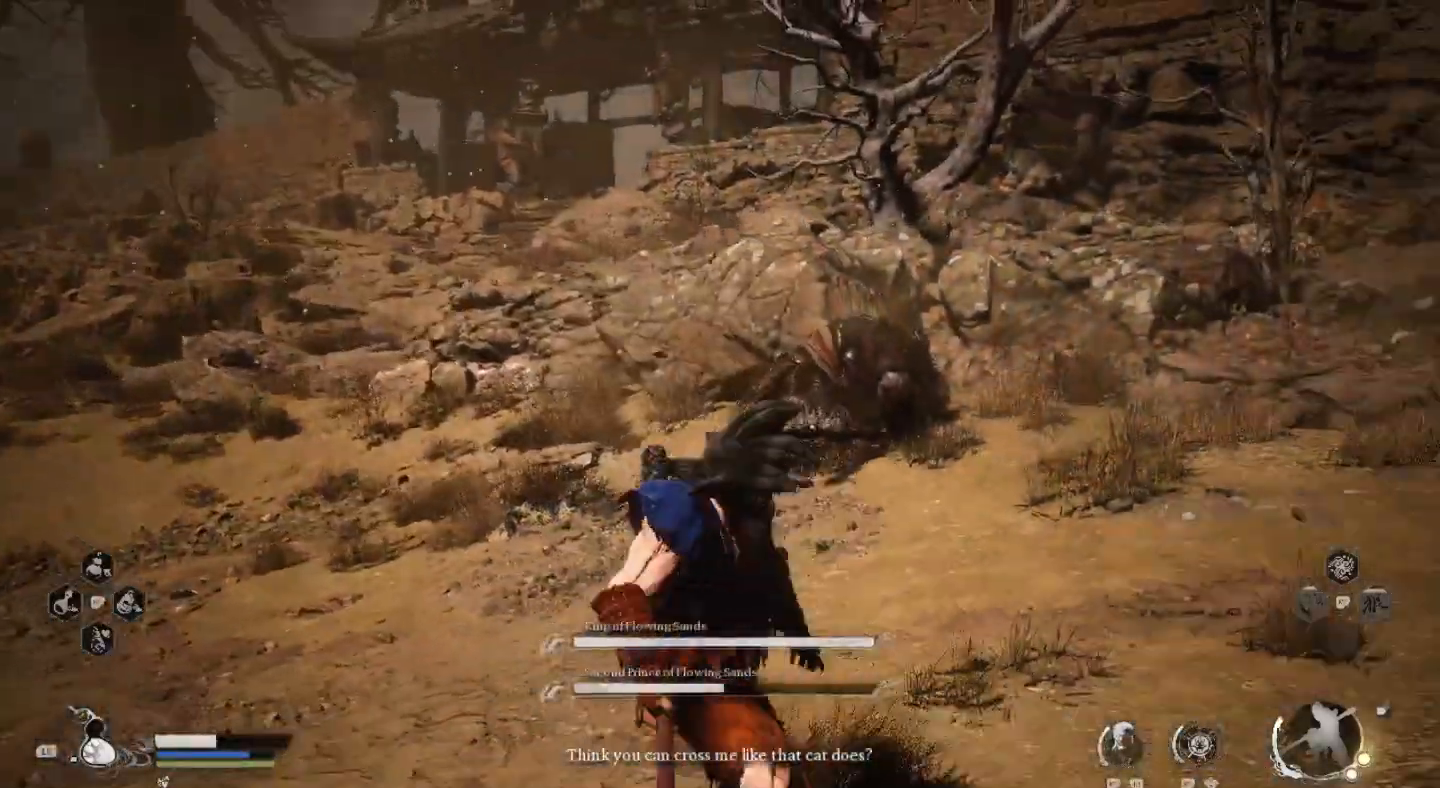
{"buttons": [], "left_stick": "down-left", "right_stick": "center", "events": []}
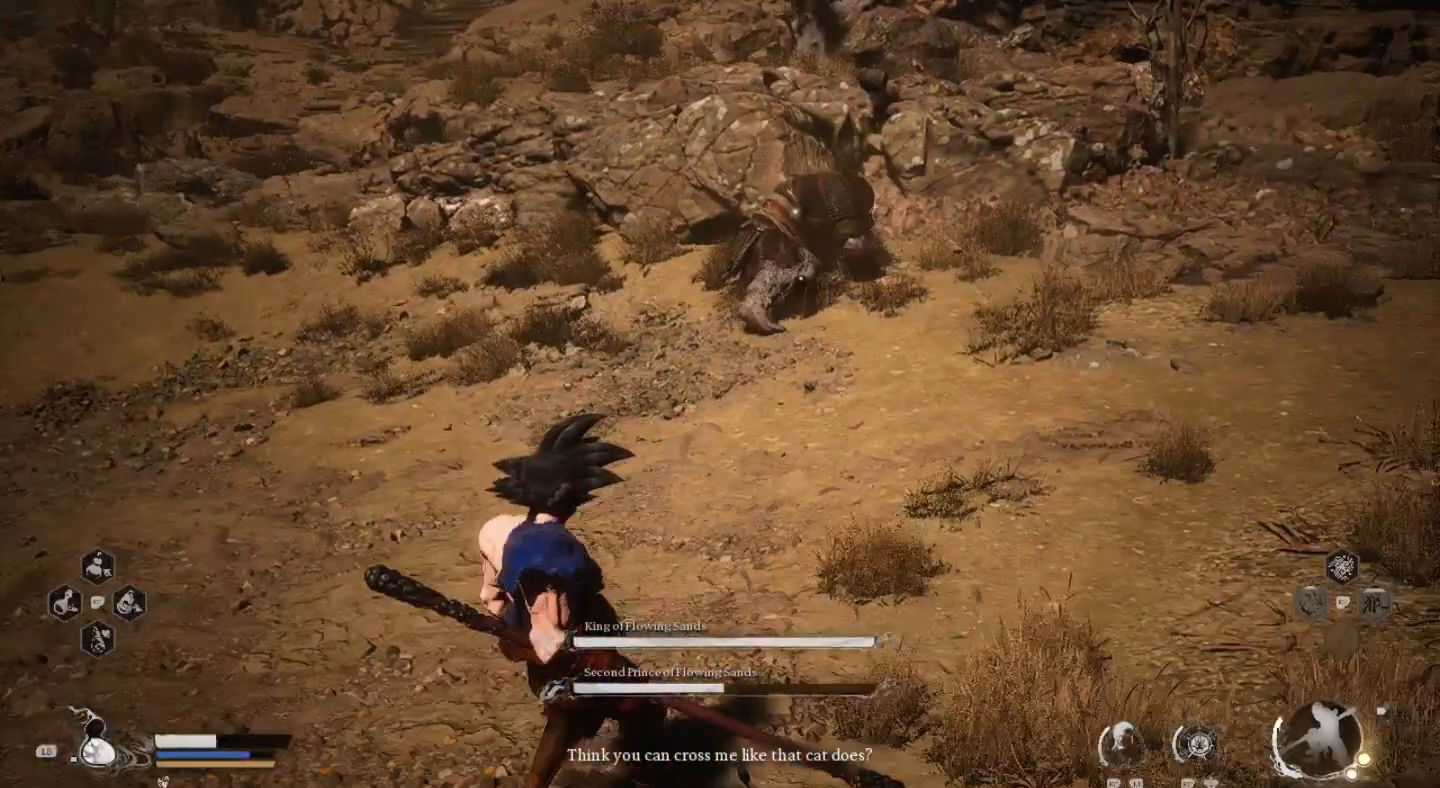
{"buttons": [], "left_stick": "down-left", "right_stick": "center", "events": []}
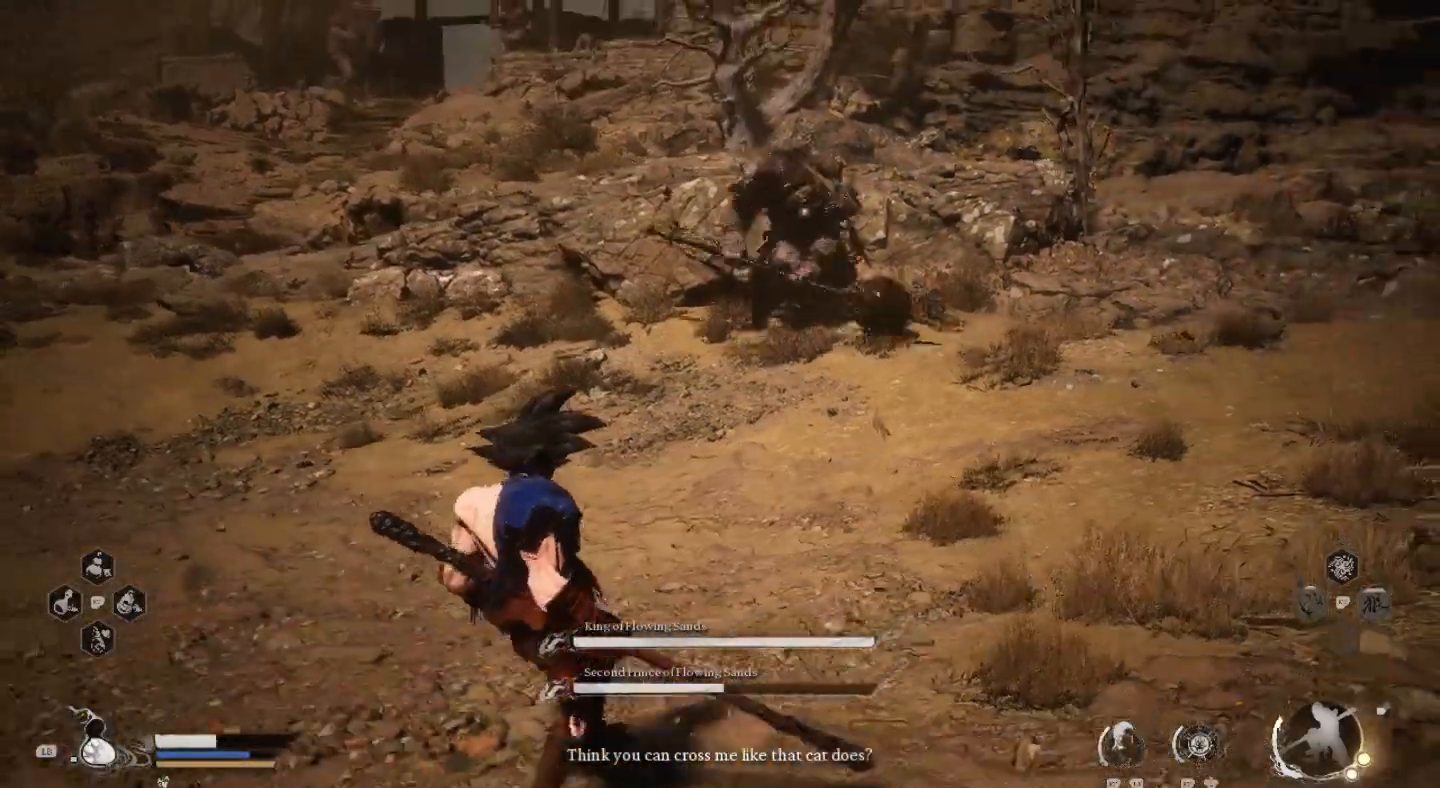
{"buttons": [], "left_stick": "down", "right_stick": "center", "events": [[300, "left_stick", "down"]]}
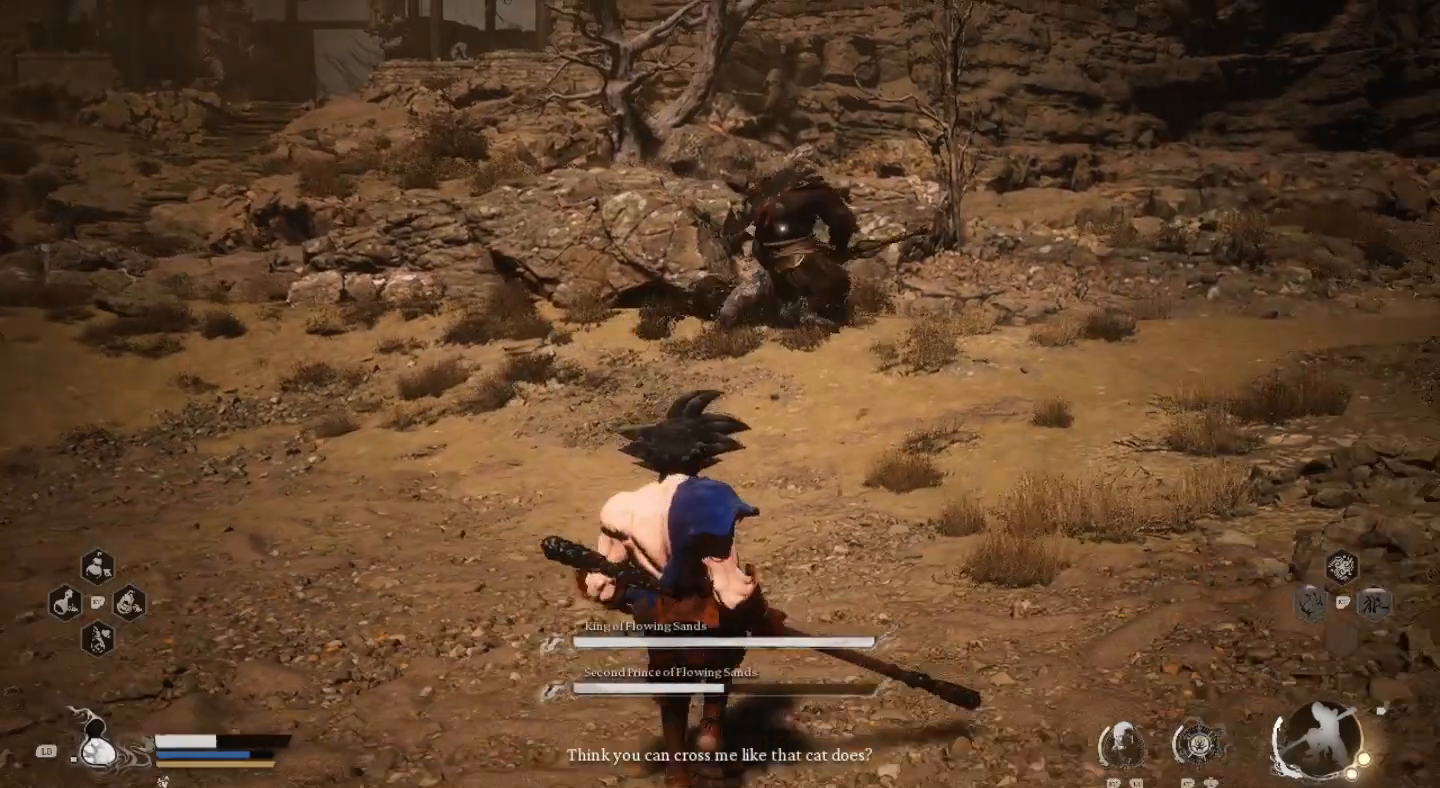
{"buttons": ["CIRCLE"], "left_stick": "down-left", "right_stick": "center", "events": [[67, "left_stick", "down-left"], [467, "CIRCLE", "down"]]}
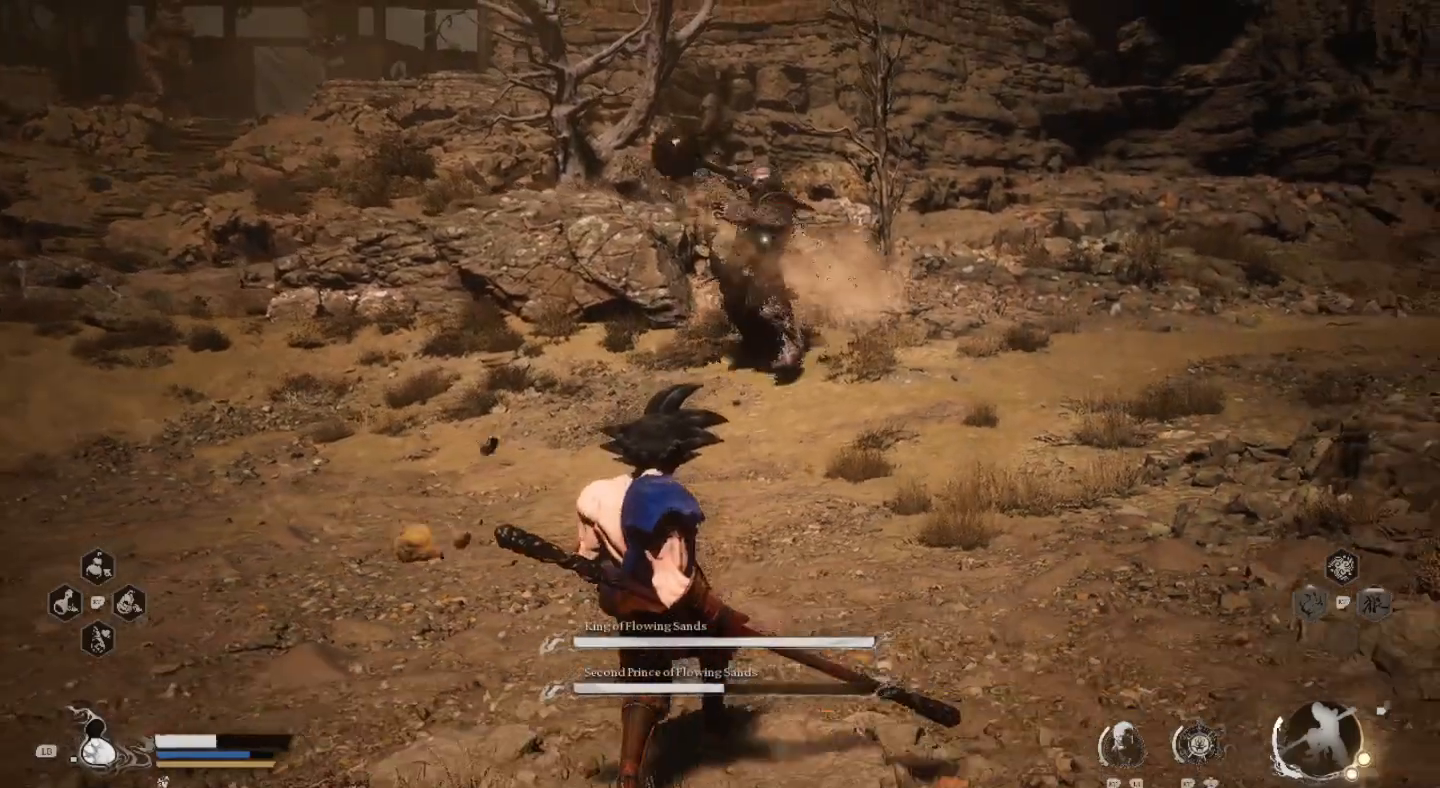
{"buttons": [], "left_stick": "down-left", "right_stick": "center", "events": [[100, "CIRCLE", "up"]]}
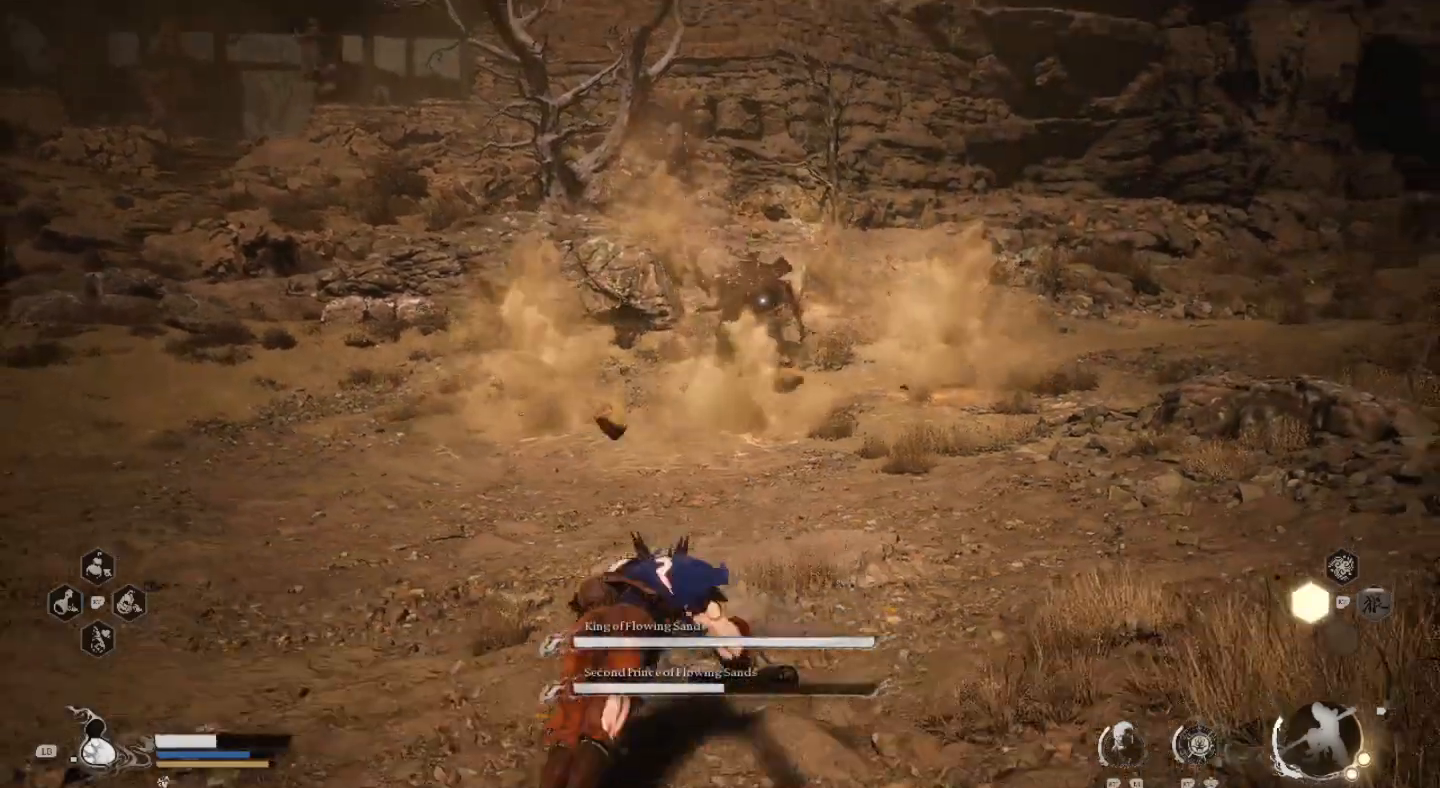
{"buttons": [], "left_stick": "down-left", "right_stick": "center", "events": []}
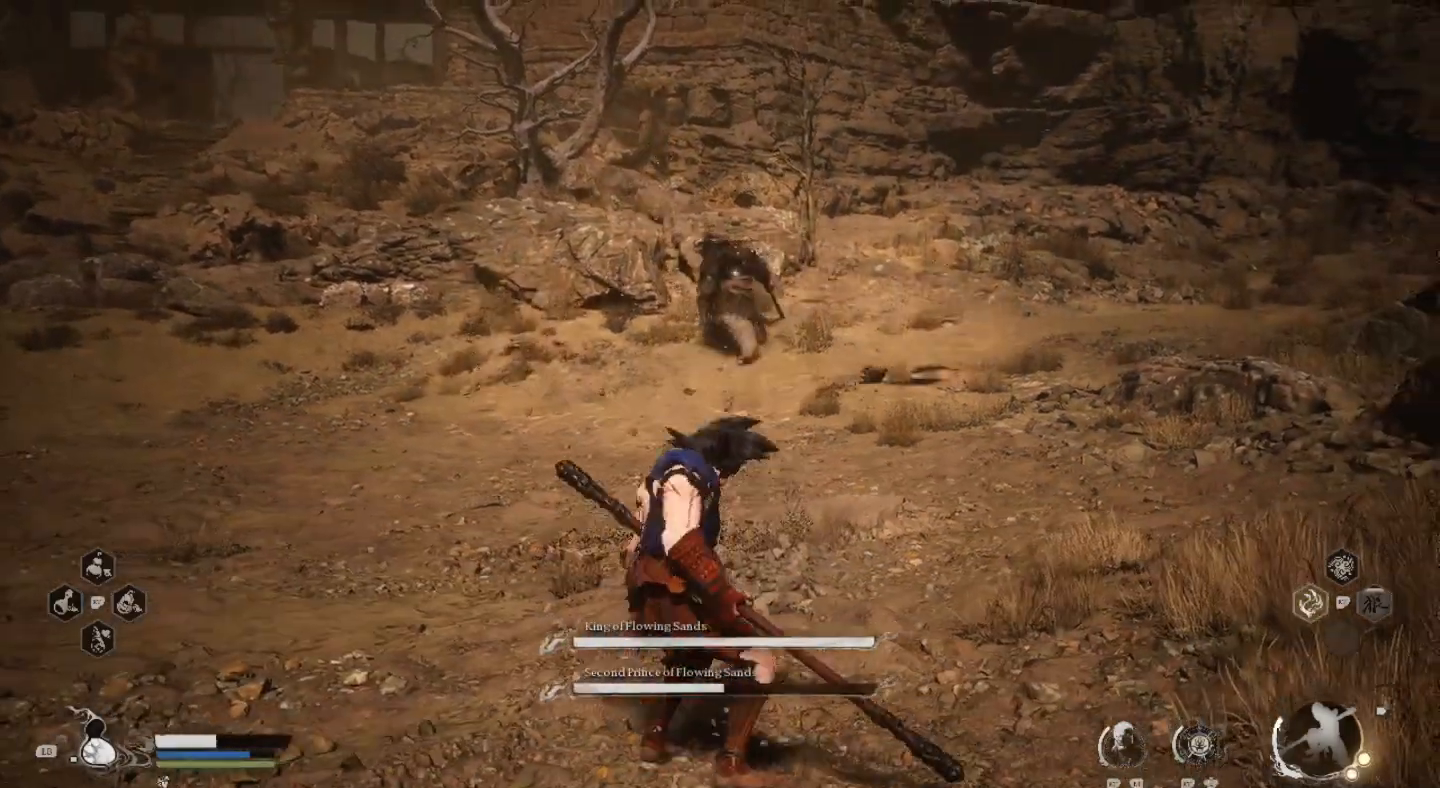
{"buttons": [], "left_stick": "left", "right_stick": "center", "events": [[33, "left_stick", "left"]]}
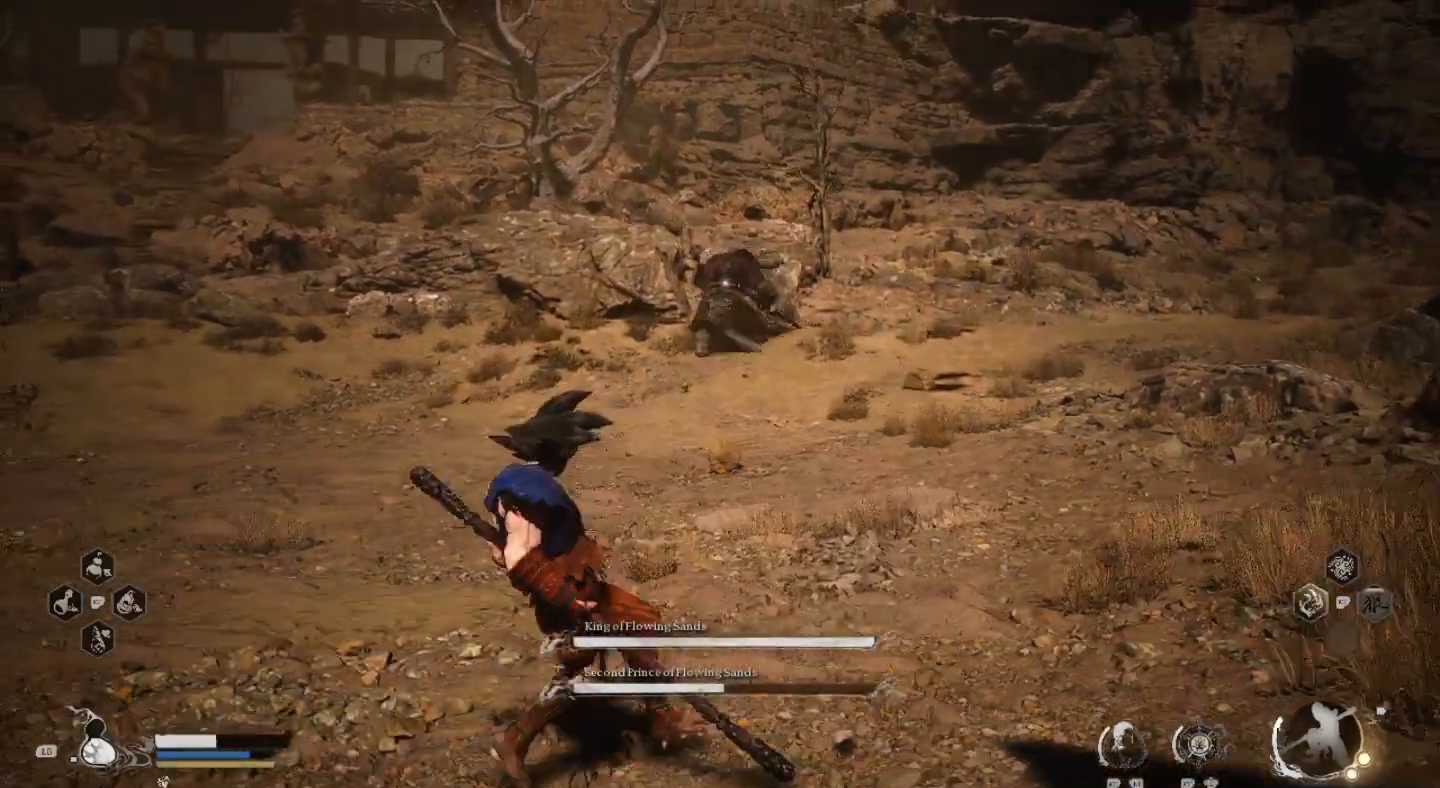
{"buttons": [], "left_stick": "left", "right_stick": "center", "events": []}
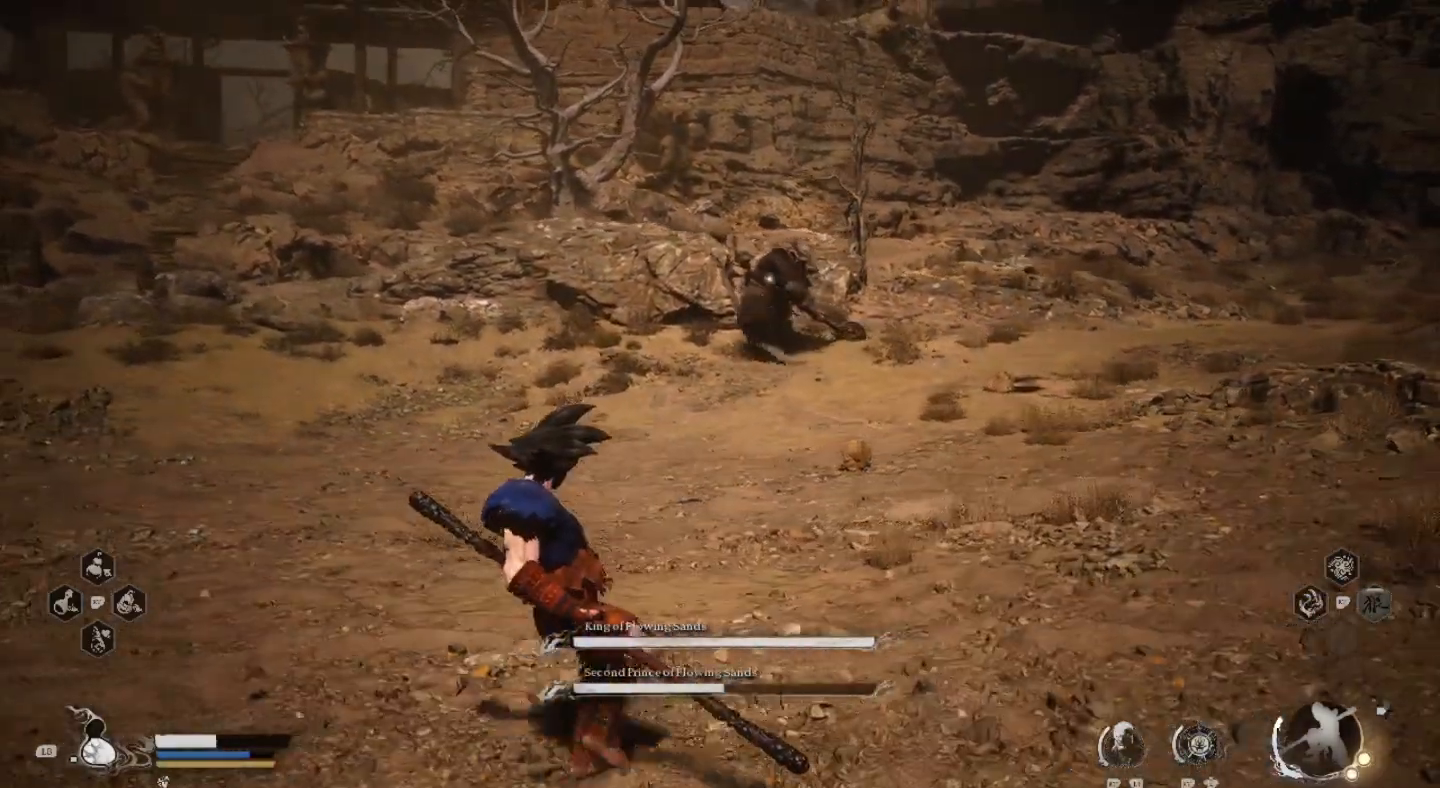
{"buttons": [], "left_stick": "down", "right_stick": "center", "events": [[33, "left_stick", "down-left"], [400, "left_stick", "down"]]}
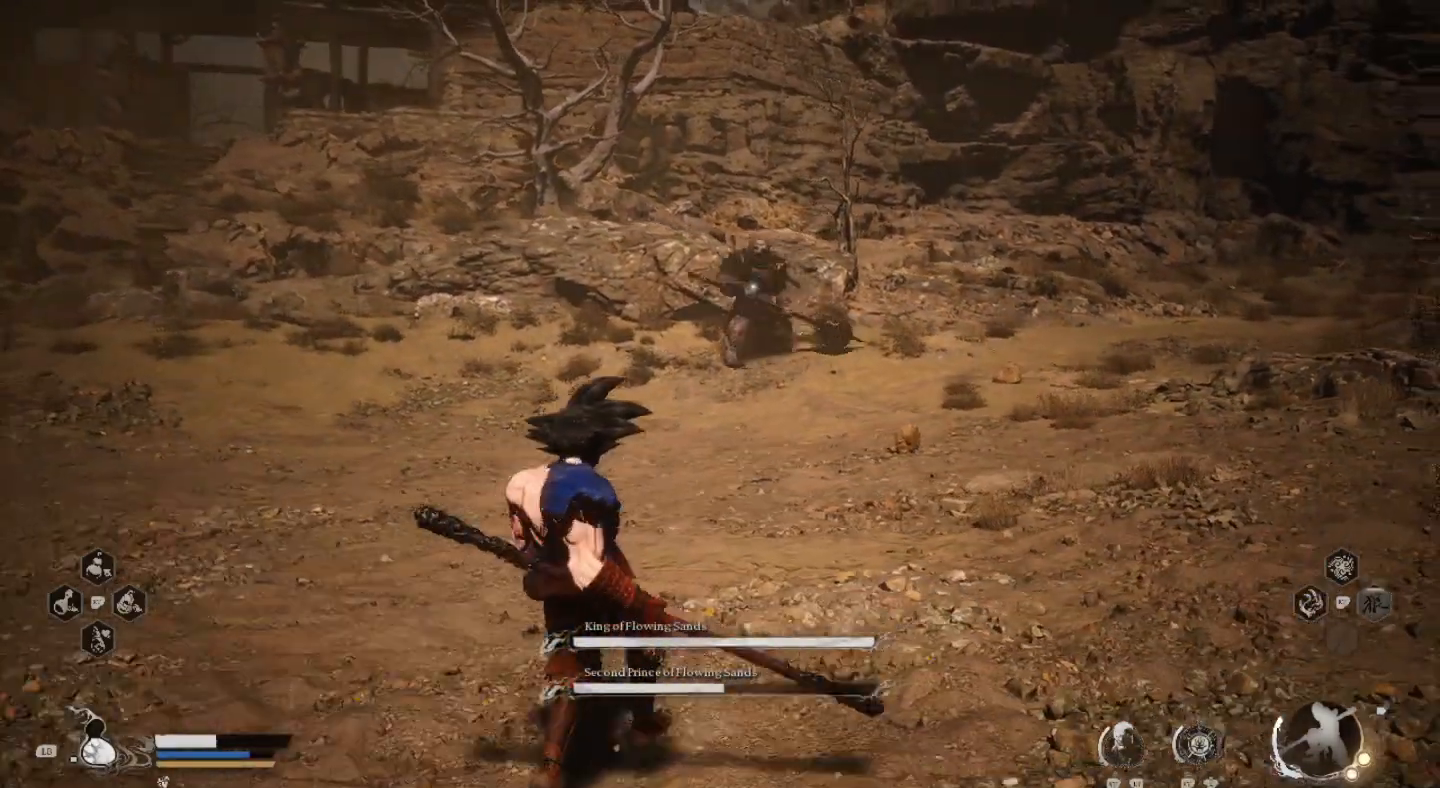
{"buttons": [], "left_stick": "up-right", "right_stick": "center", "events": [[200, "left_stick", "right"], [367, "left_stick", "up-right"]]}
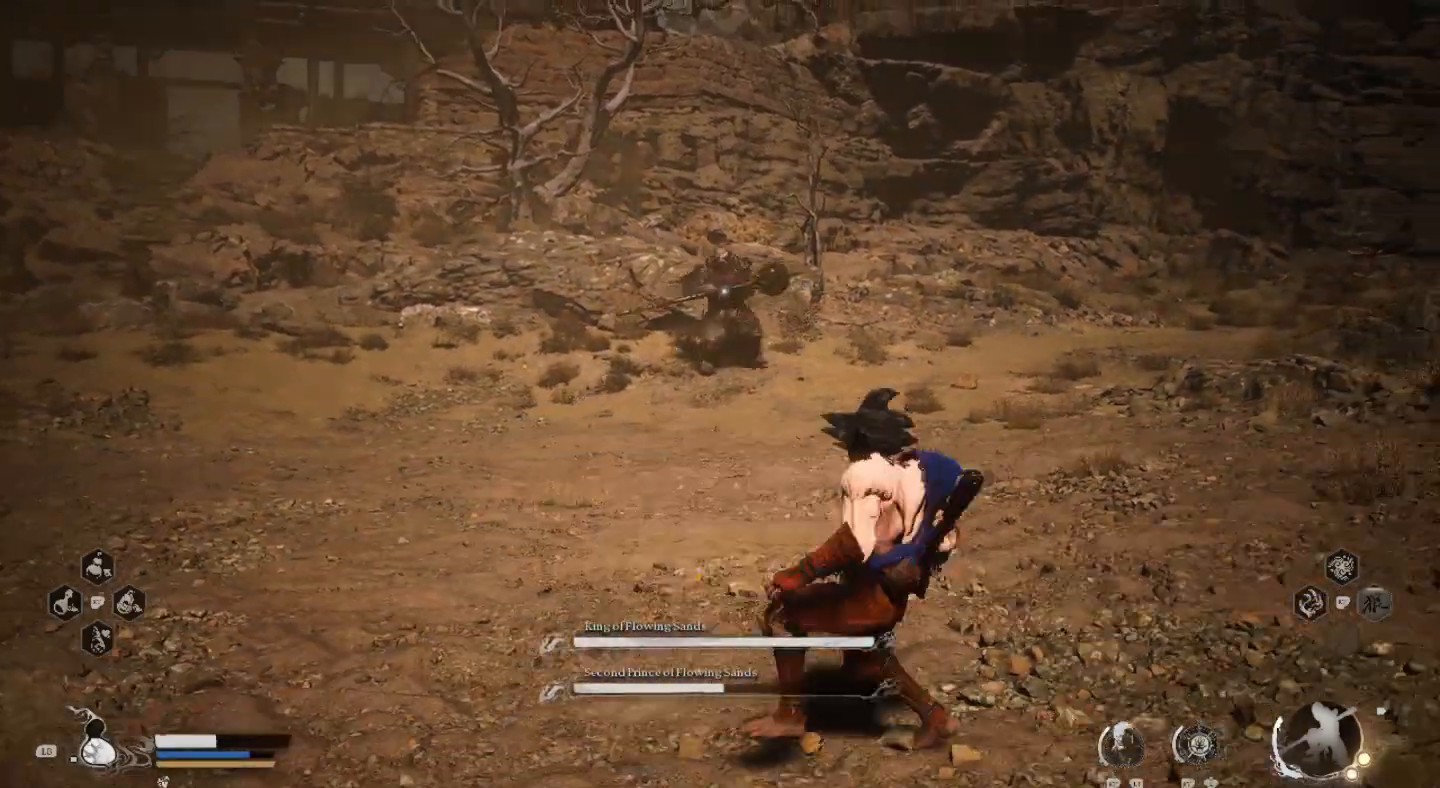
{"buttons": [], "left_stick": "up-right", "right_stick": "center", "events": []}
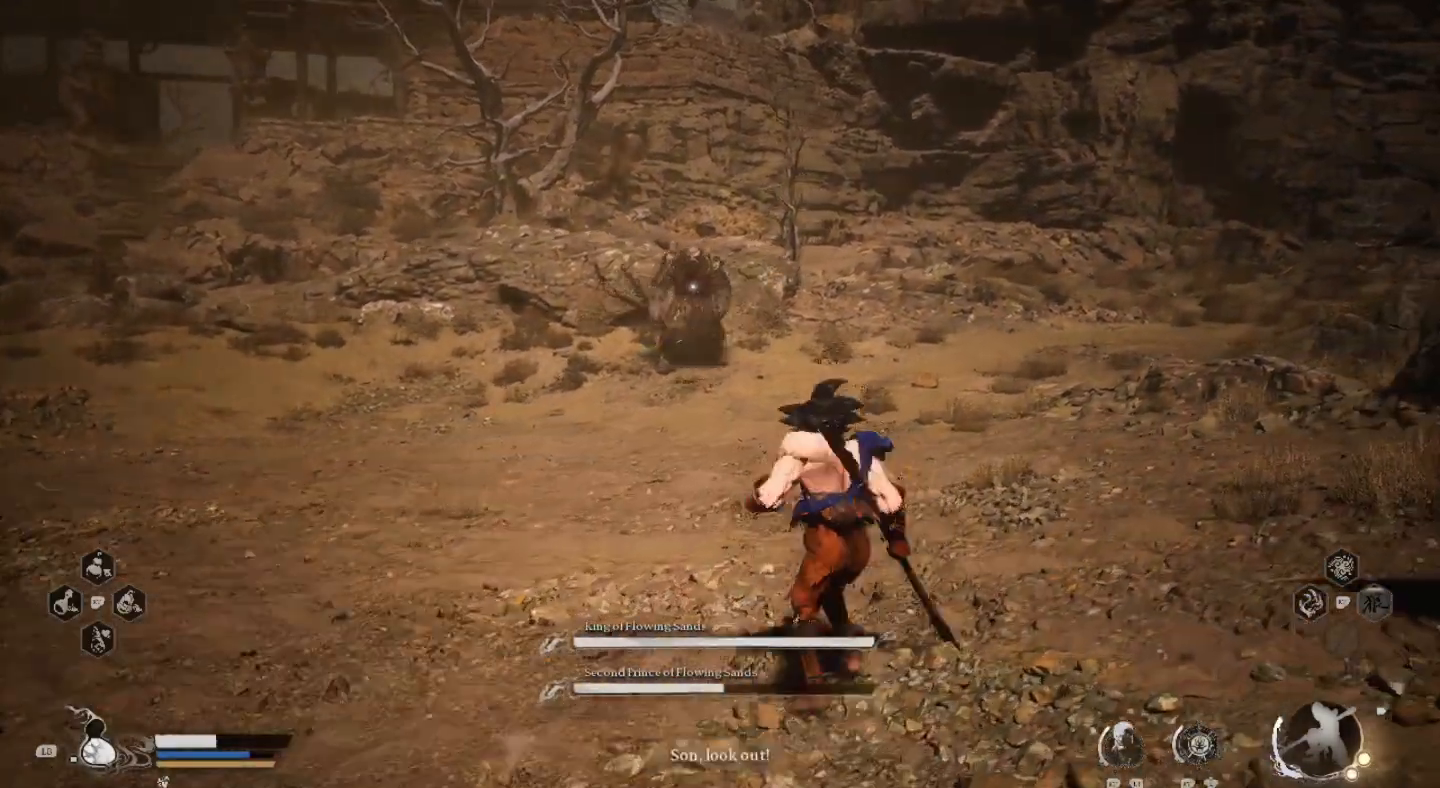
{"buttons": [], "left_stick": "right", "right_stick": "center", "events": [[100, "left_stick", "right"]]}
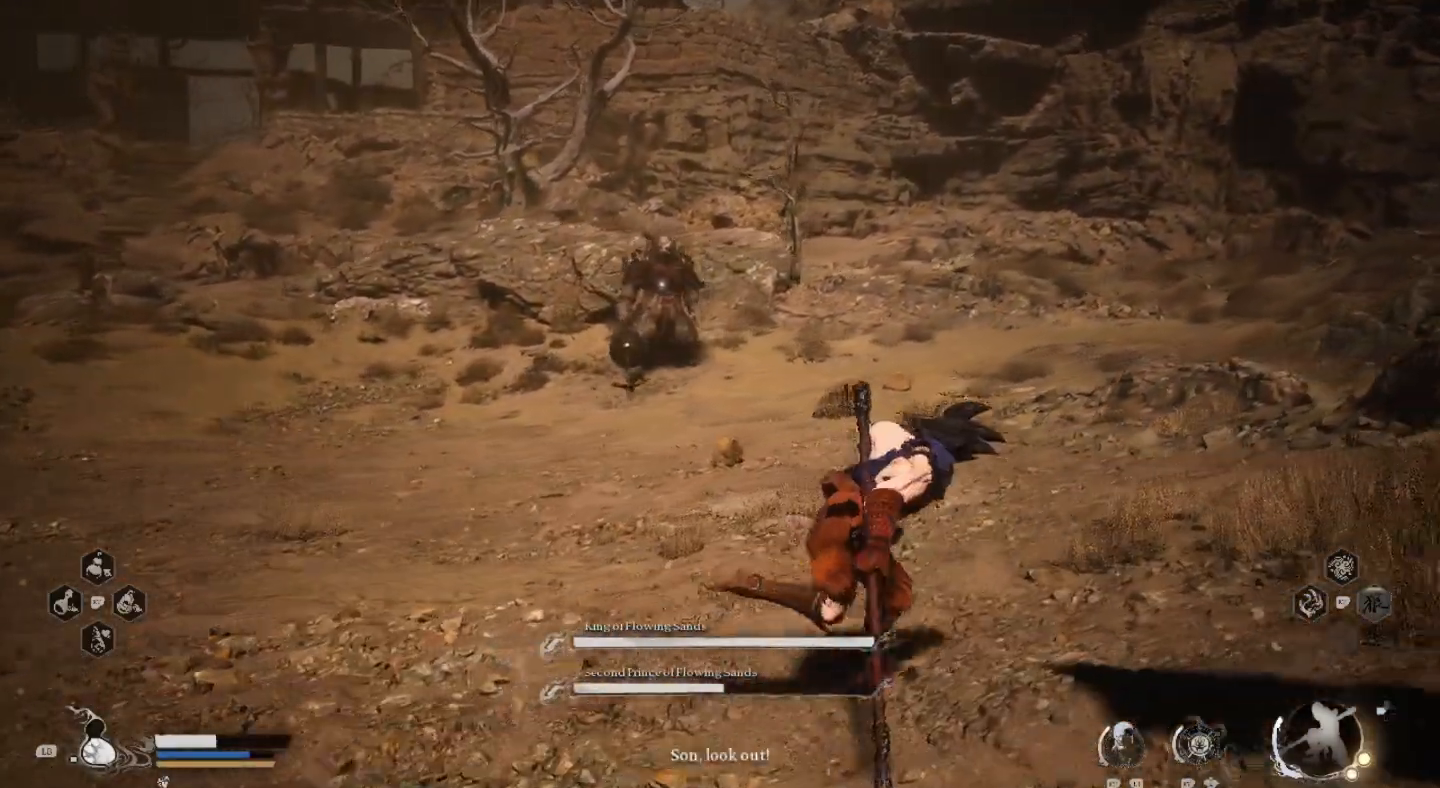
{"buttons": ["CIRCLE"], "left_stick": "up-right", "right_stick": "center", "events": [[33, "left_stick", "up-right"], [400, "CIRCLE", "down"]]}
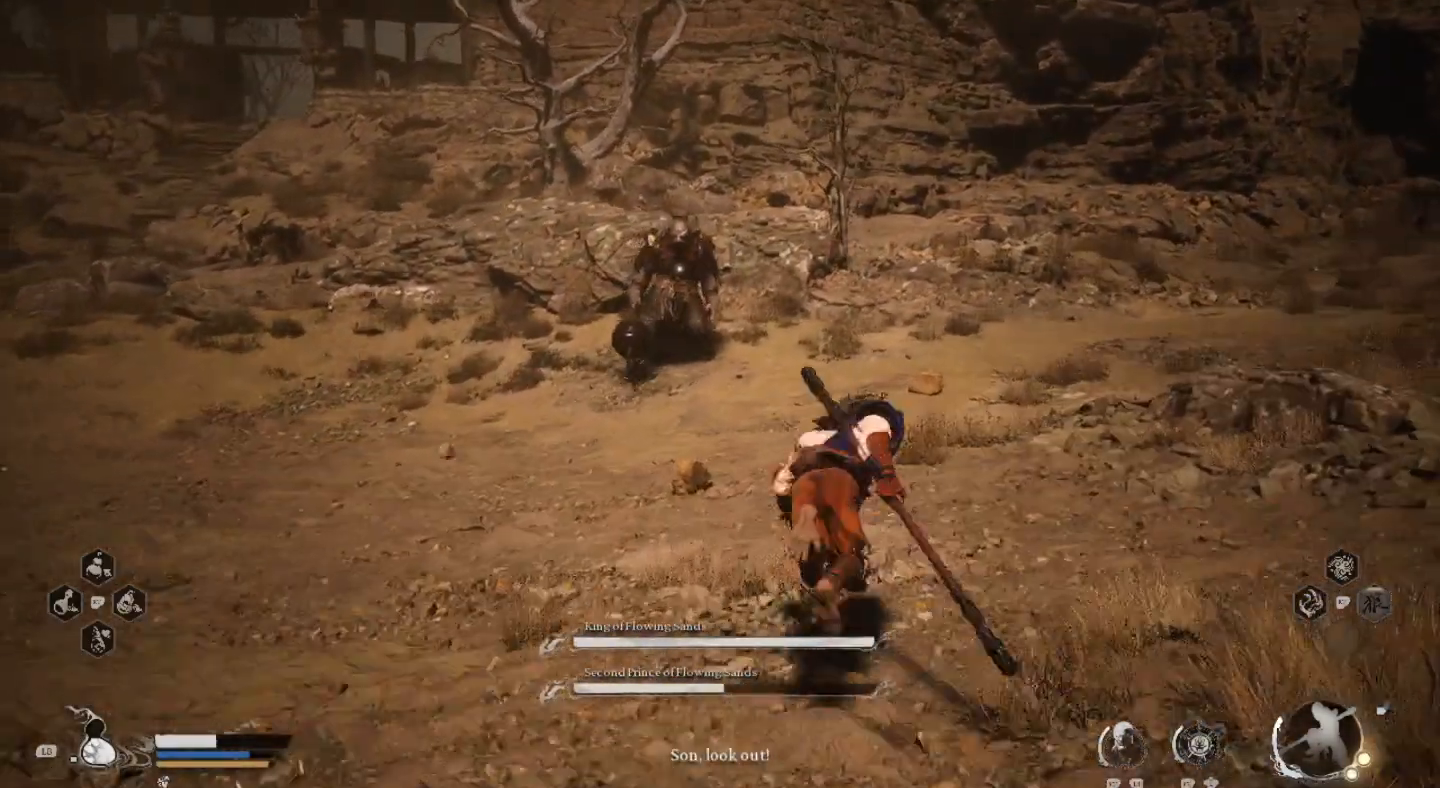
{"buttons": [], "left_stick": "right", "right_stick": "center", "events": [[33, "CIRCLE", "up"], [300, "left_stick", "right"]]}
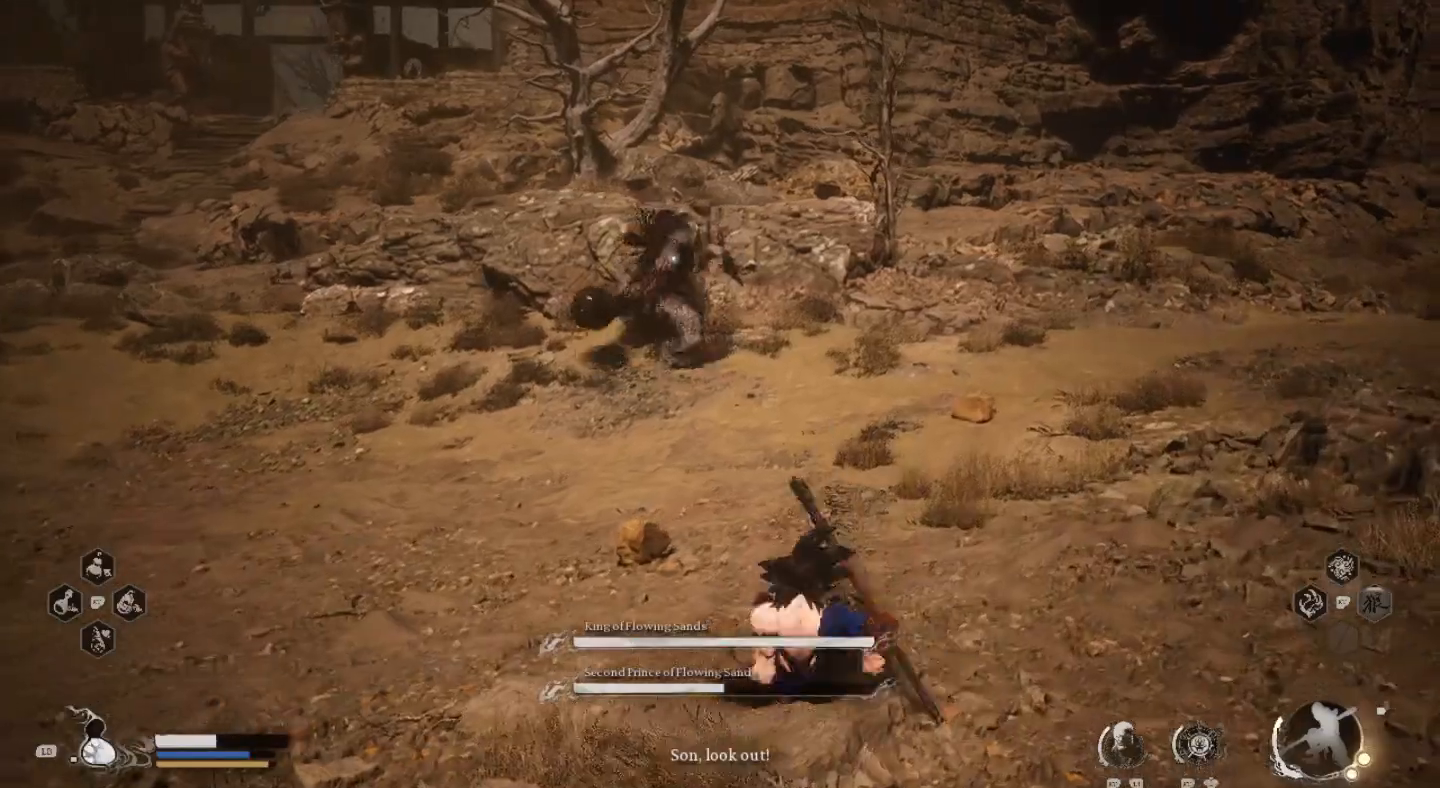
{"buttons": [], "left_stick": "up-right", "right_stick": "center", "events": [[100, "left_stick", "up-right"]]}
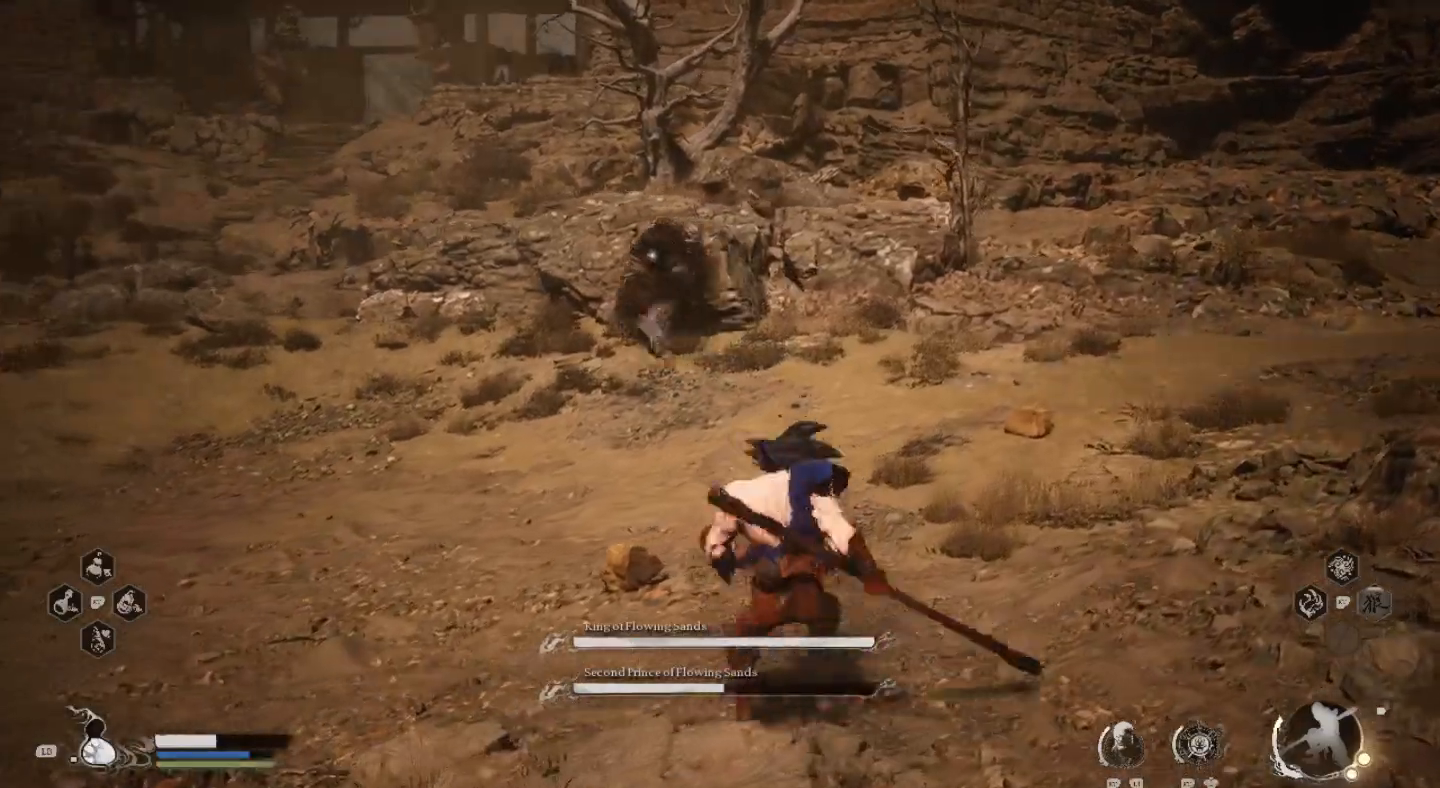
{"buttons": [], "left_stick": "up-right", "right_stick": "center", "events": []}
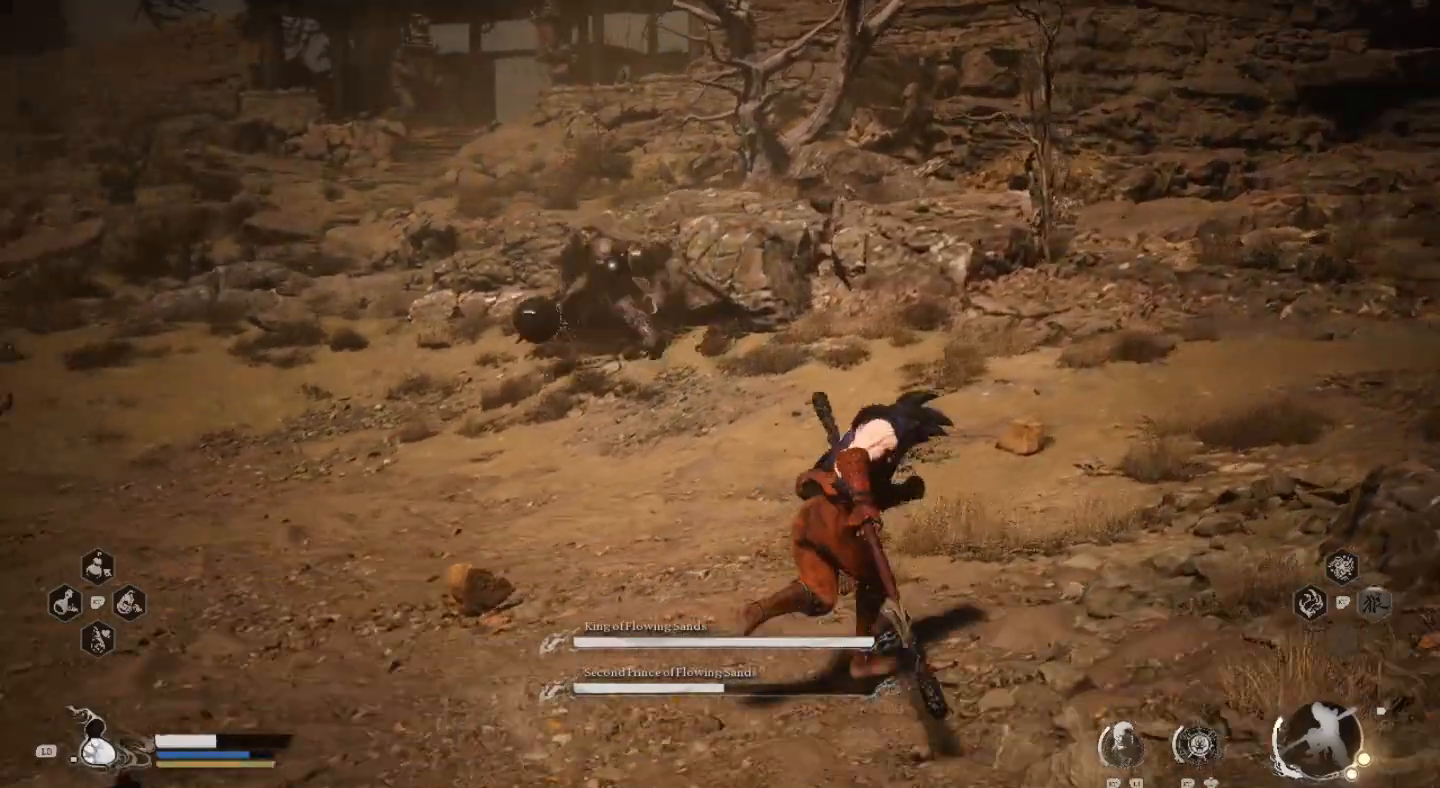
{"buttons": [], "left_stick": "up-right", "right_stick": "center", "events": []}
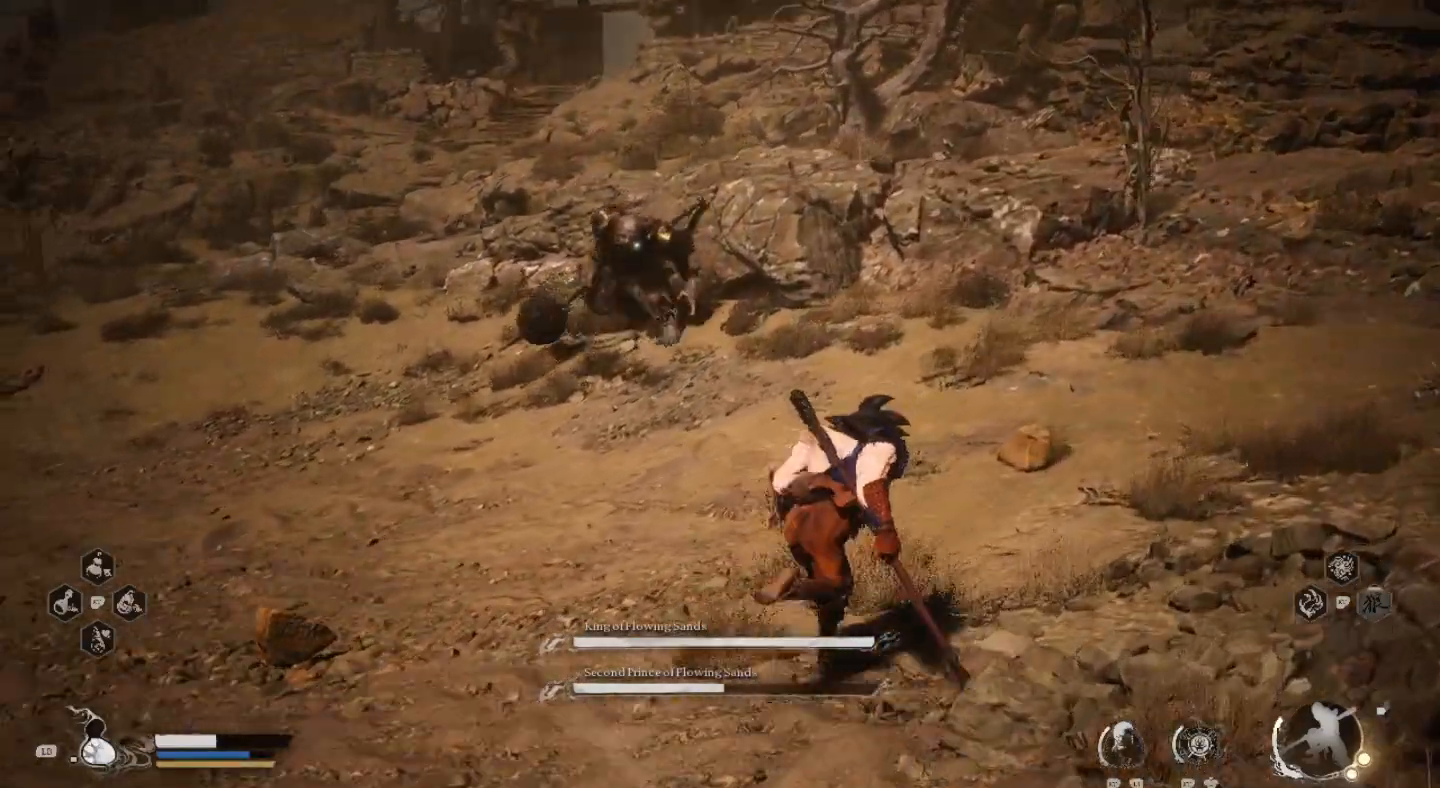
{"buttons": [], "left_stick": "up-right", "right_stick": "center", "events": []}
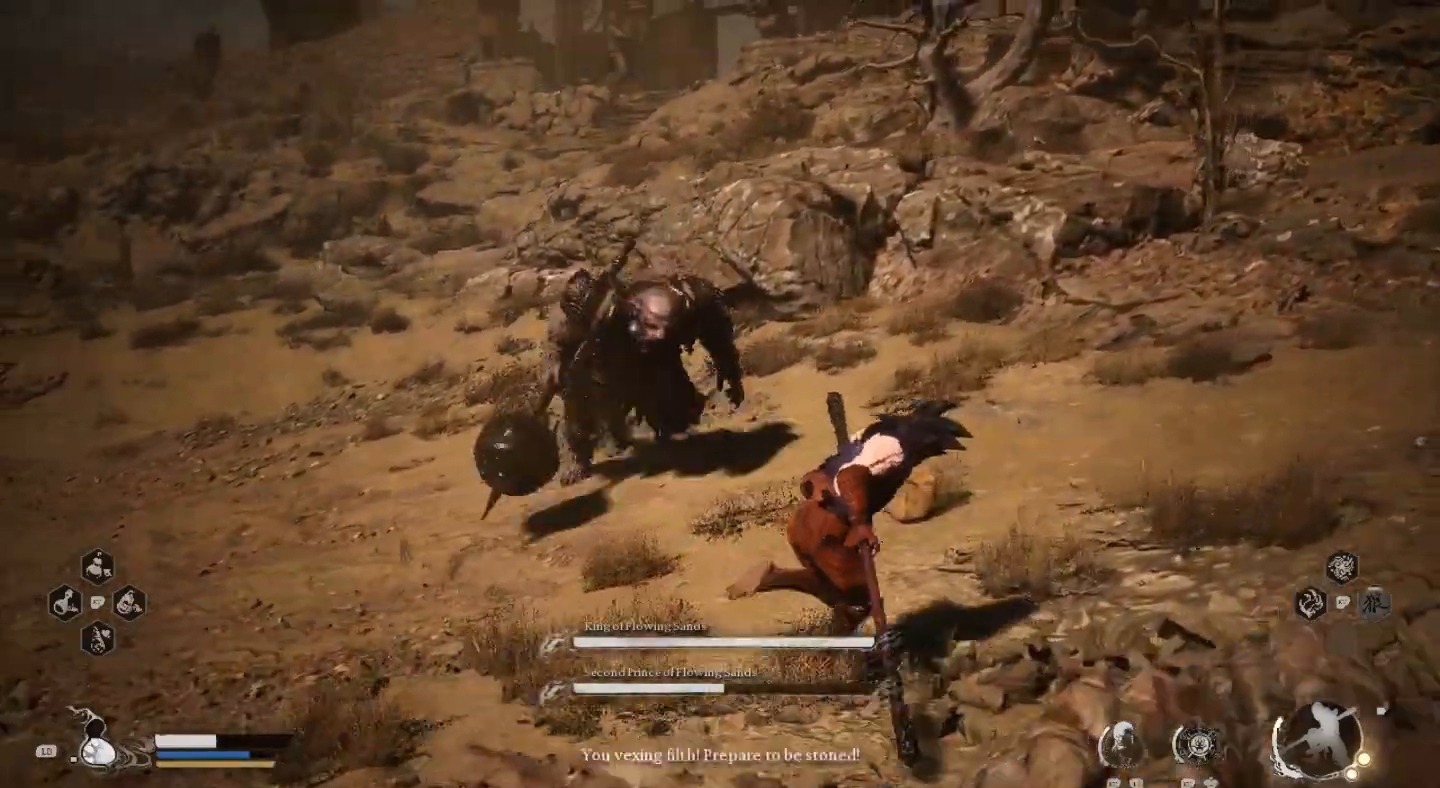
{"buttons": [], "left_stick": "up-right", "right_stick": "center", "events": [[300, "CIRCLE", "down"], [467, "CIRCLE", "up"]]}
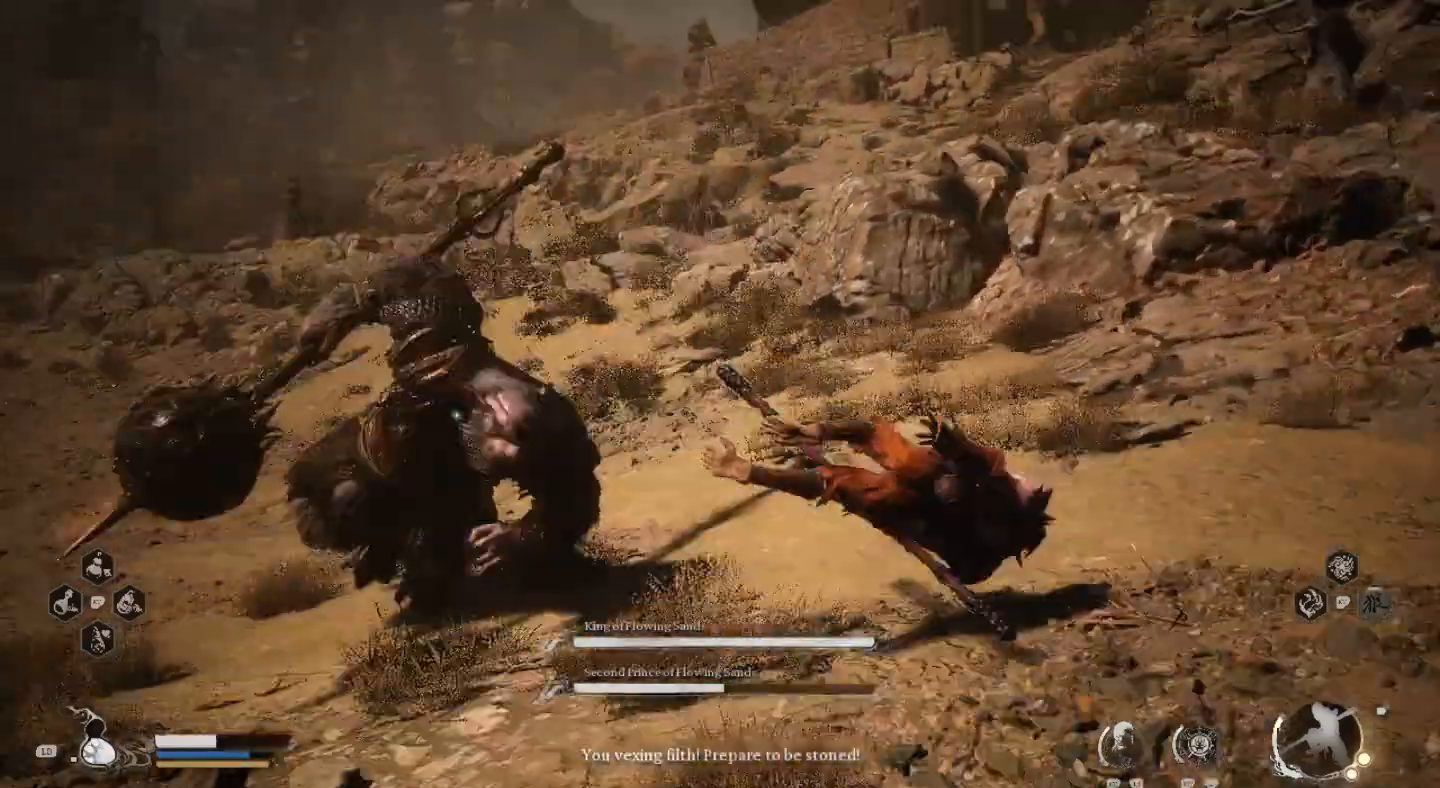
{"buttons": ["L3"], "left_stick": "down-right", "right_stick": "center", "events": [[133, "left_stick", "right"], [400, "CIRCLE", "down"], [433, "L3", "down"], [433, "left_stick", "down-right"], [500, "CIRCLE", "up"]]}
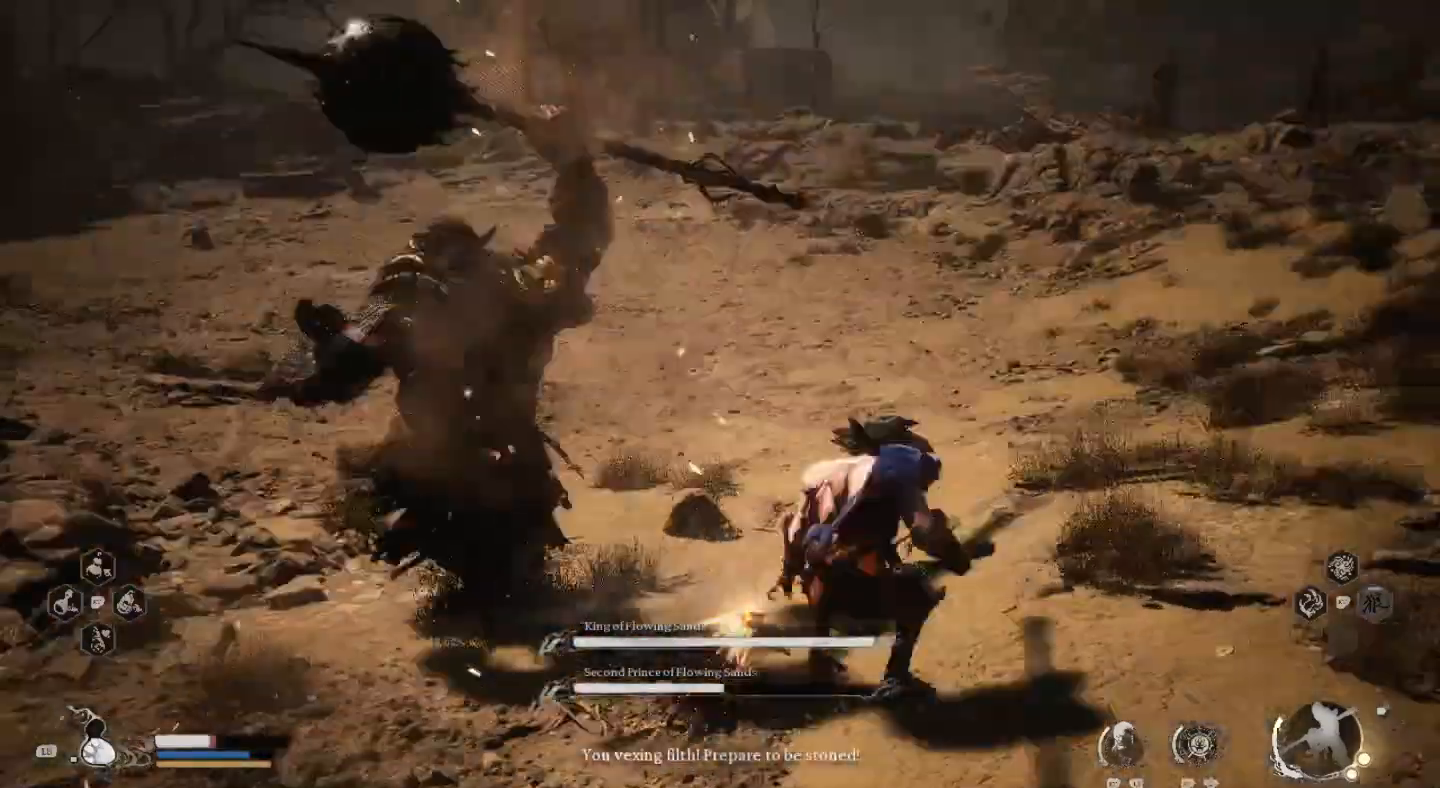
{"buttons": ["CIRCLE", "L3"], "left_stick": "down-left", "right_stick": "center", "events": [[167, "left_stick", "down"], [267, "left_stick", "down-left"], [467, "CIRCLE", "down"]]}
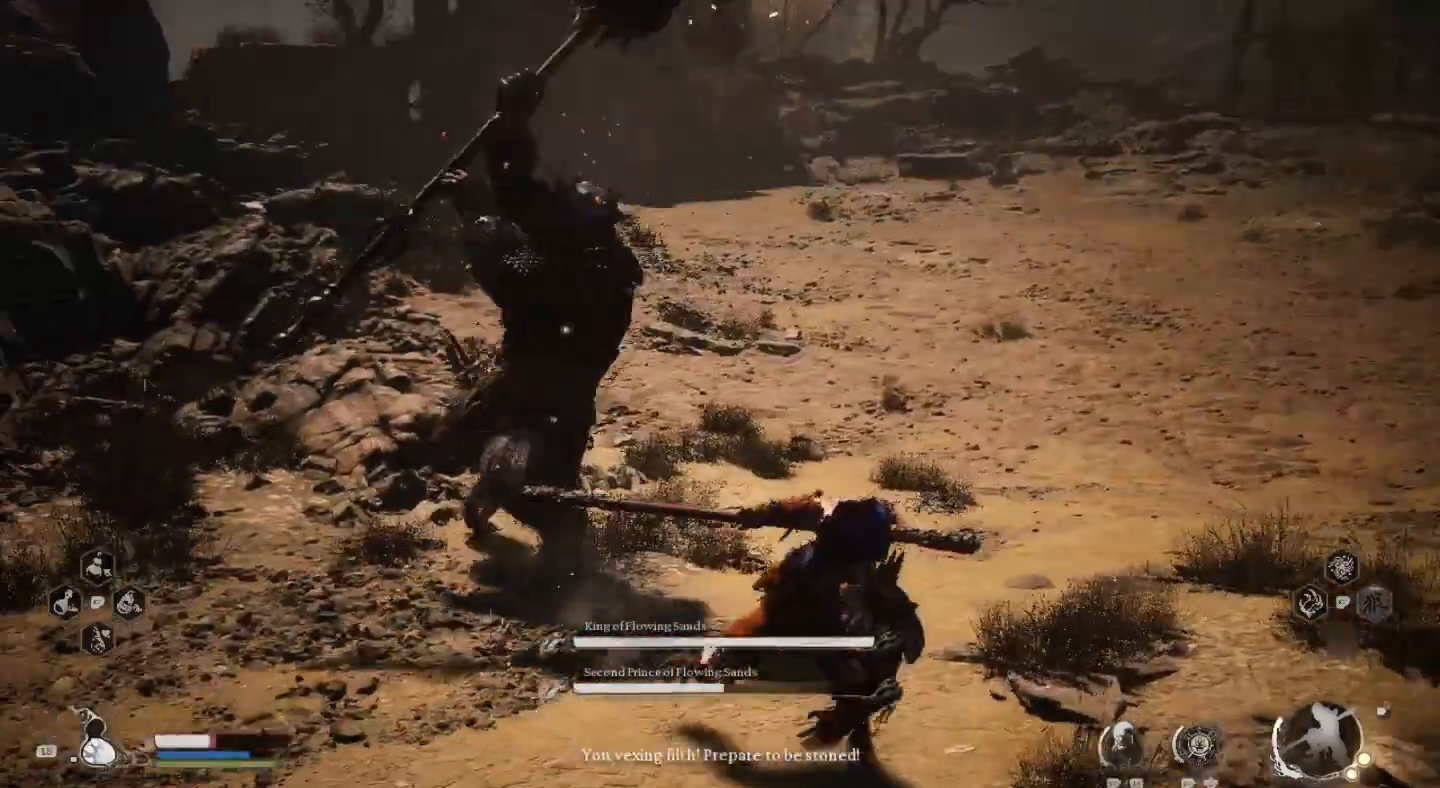
{"buttons": ["L3"], "left_stick": "down-left", "right_stick": "center", "events": [[33, "CIRCLE", "up"], [233, "CIRCLE", "down"], [333, "CIRCLE", "up"]]}
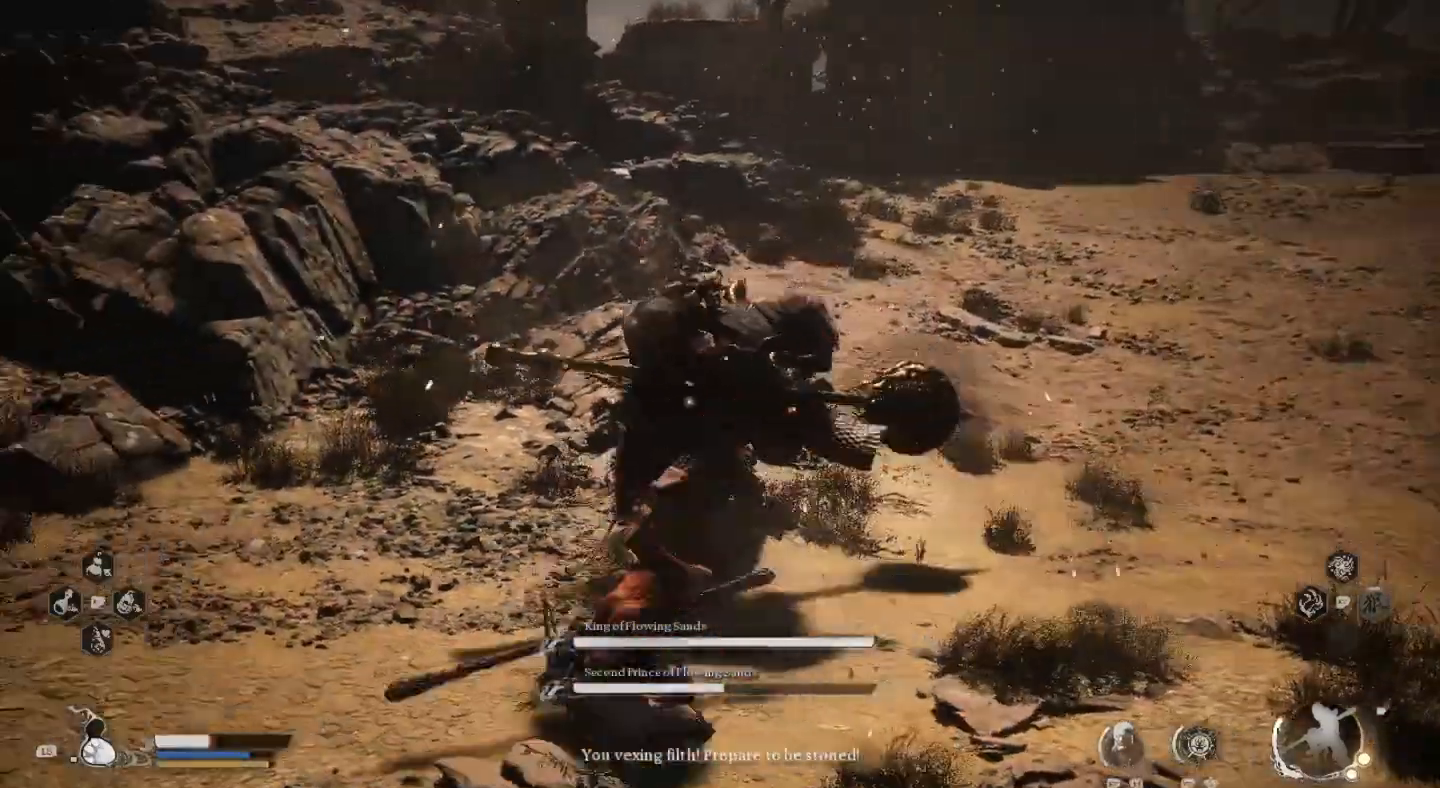
{"buttons": ["CIRCLE"], "left_stick": "left", "right_stick": "center", "events": [[100, "L3", "up"], [467, "left_stick", "left"], [500, "CIRCLE", "down"]]}